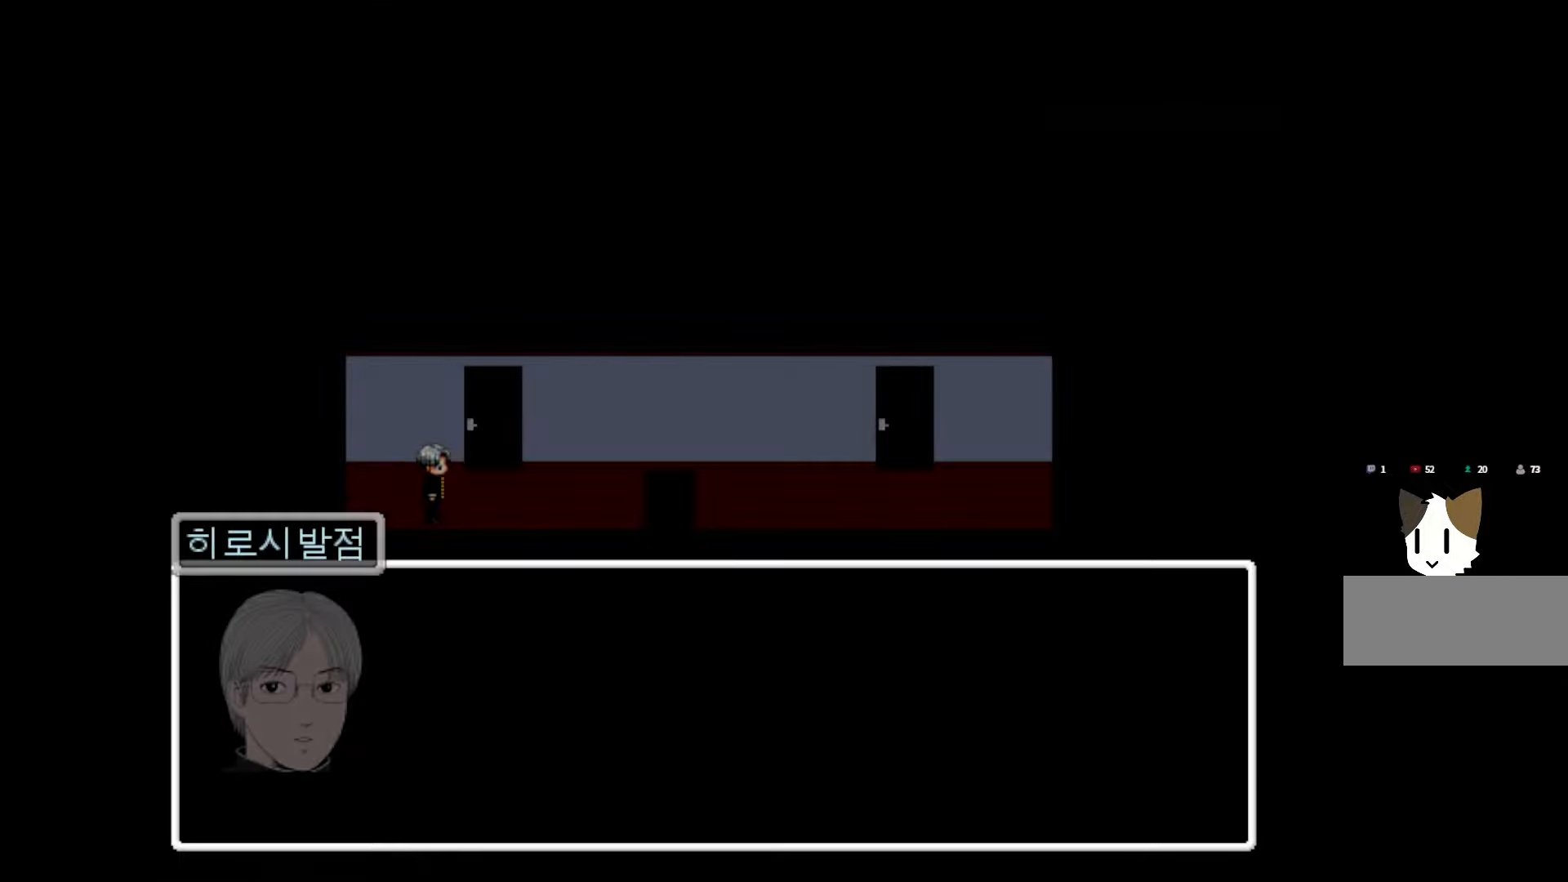
Gameplay with keyboard and mouse; each line is a JSON object with the keys and mouse buttons held at the frame after it. "events" lists presses ("down") and releases ("up") of "1", "2", "3", "4", "5", "6", "7", "a", "d", "e", "q", "r", "s", "space", "w" and "mouse_left" between this image and that frame as [ms after this image, input, new state], when the widget could be followed in between. "mouse_left" = the "left" button of the "mouse" list. No other keys are recorded. Not read: mouse_move.
{"keys": [], "mouse": [], "events": [[367, "space", "down"], [500, "space", "up"]]}
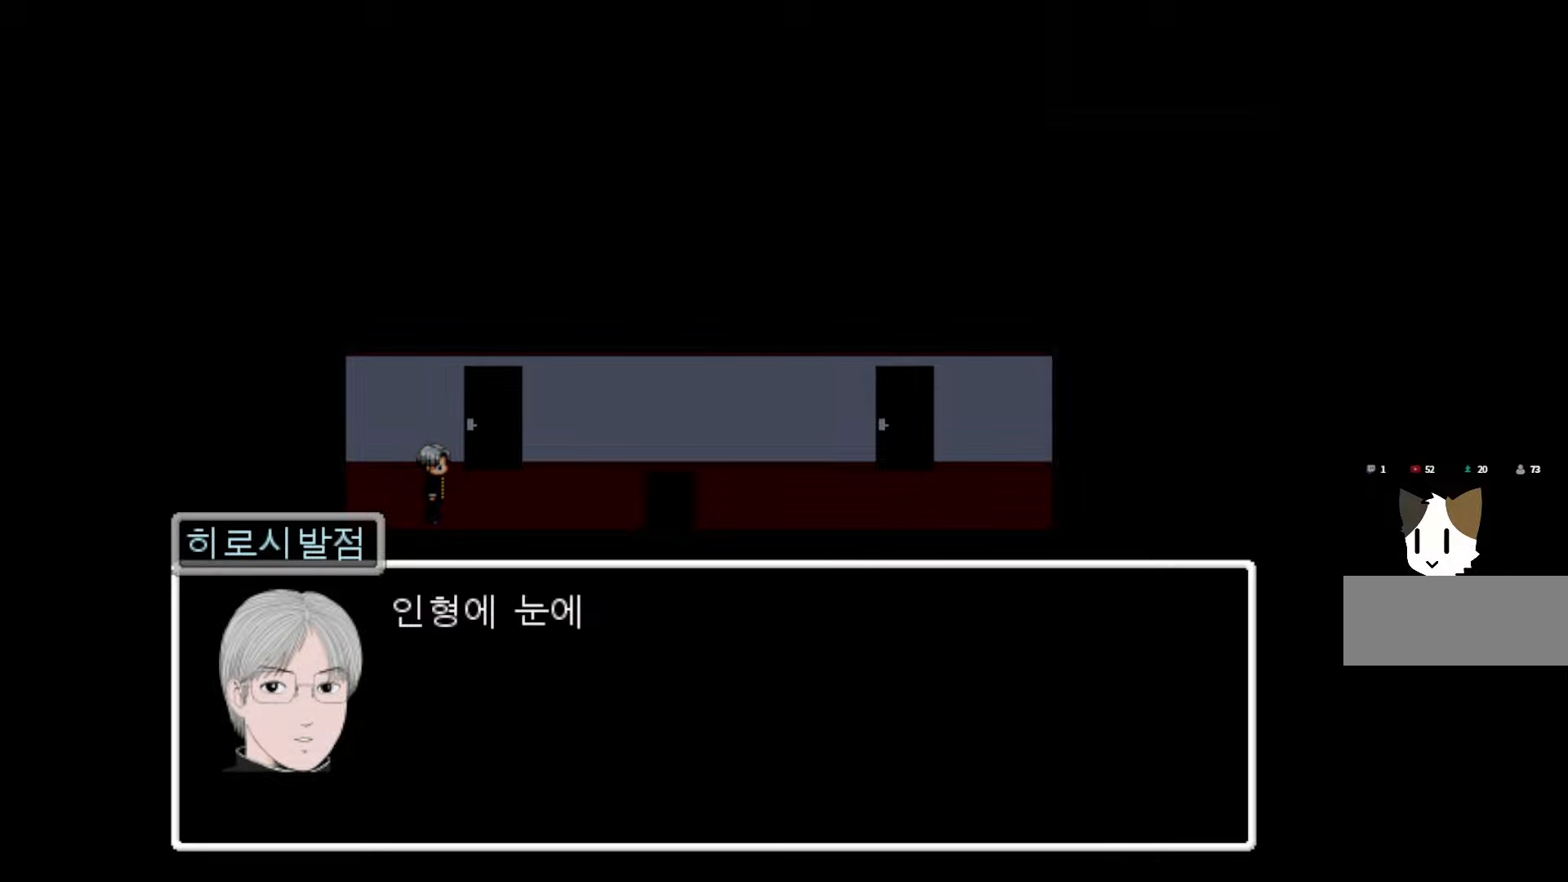
{"keys": [], "mouse": [], "events": []}
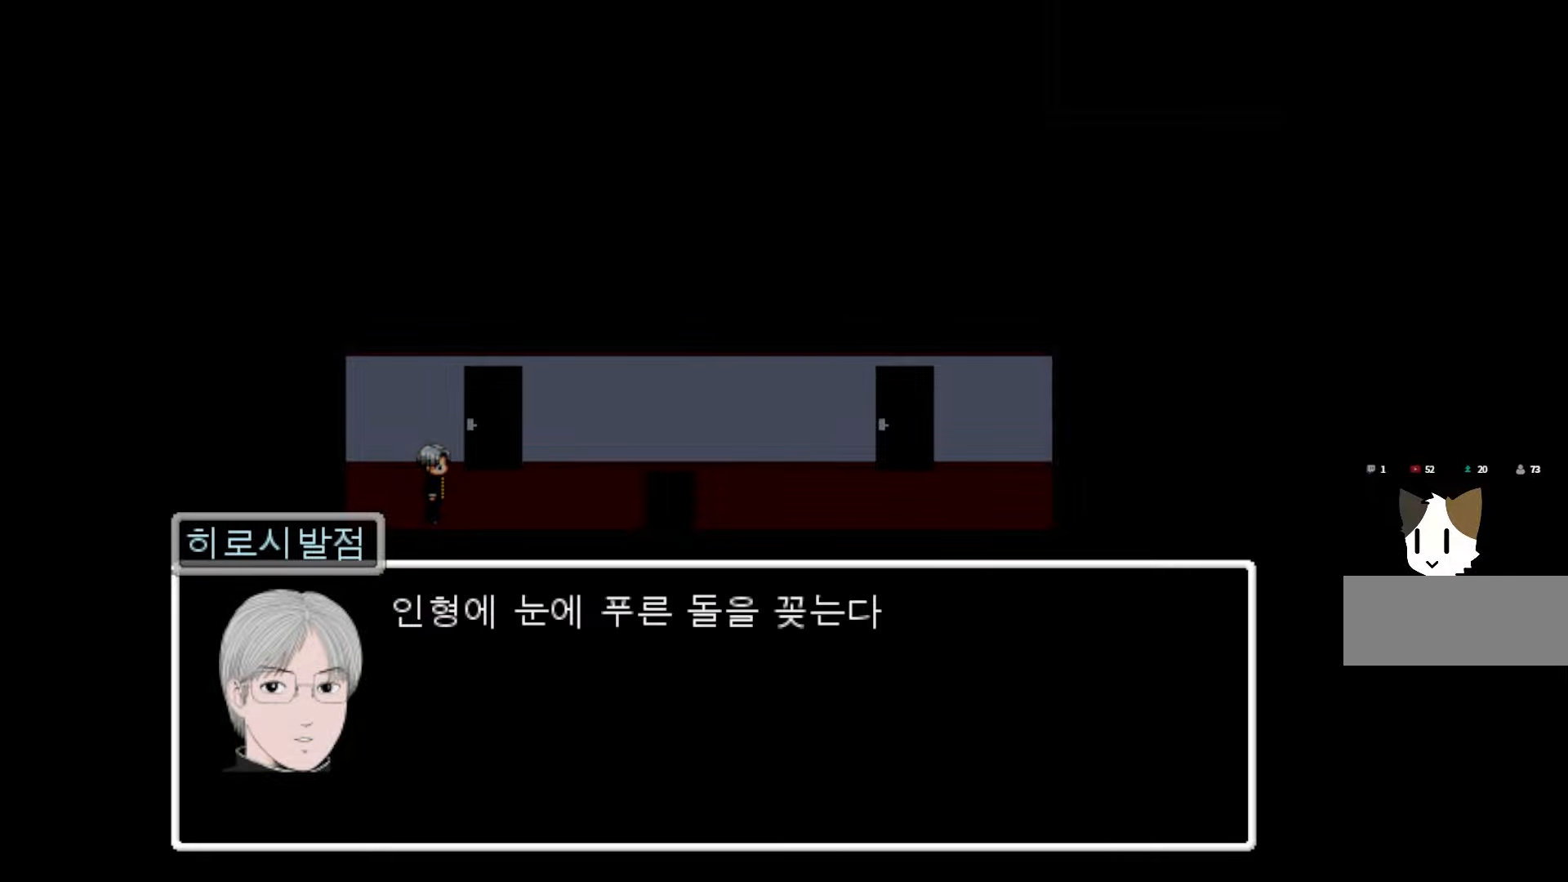
{"keys": ["space"], "mouse": [], "events": [[467, "space", "down"]]}
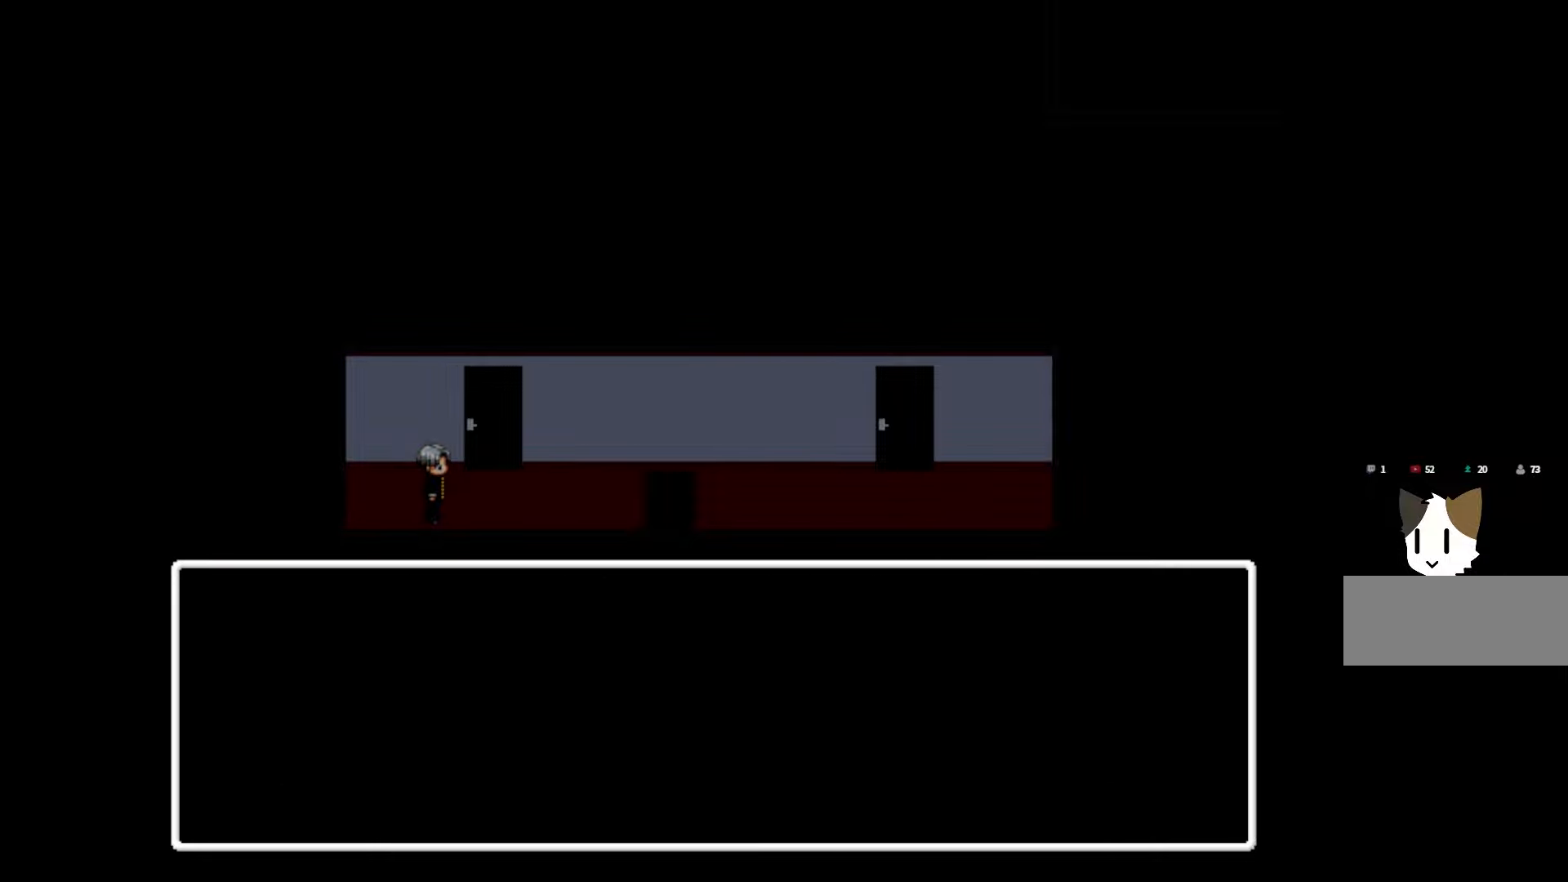
{"keys": [], "mouse": [], "events": [[83, "space", "up"]]}
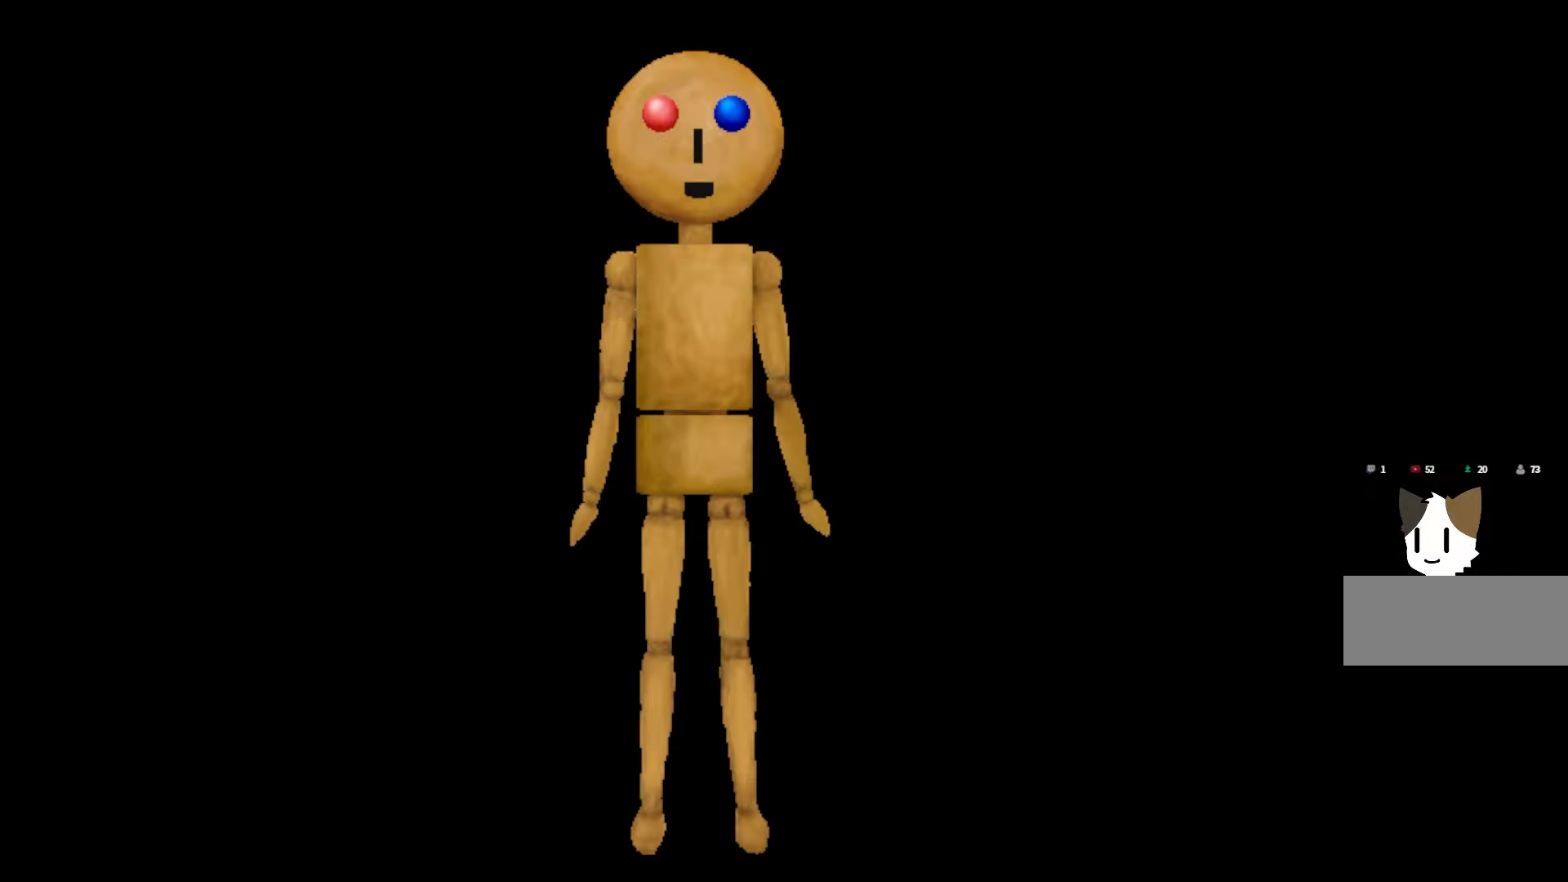
{"keys": [], "mouse": [], "events": []}
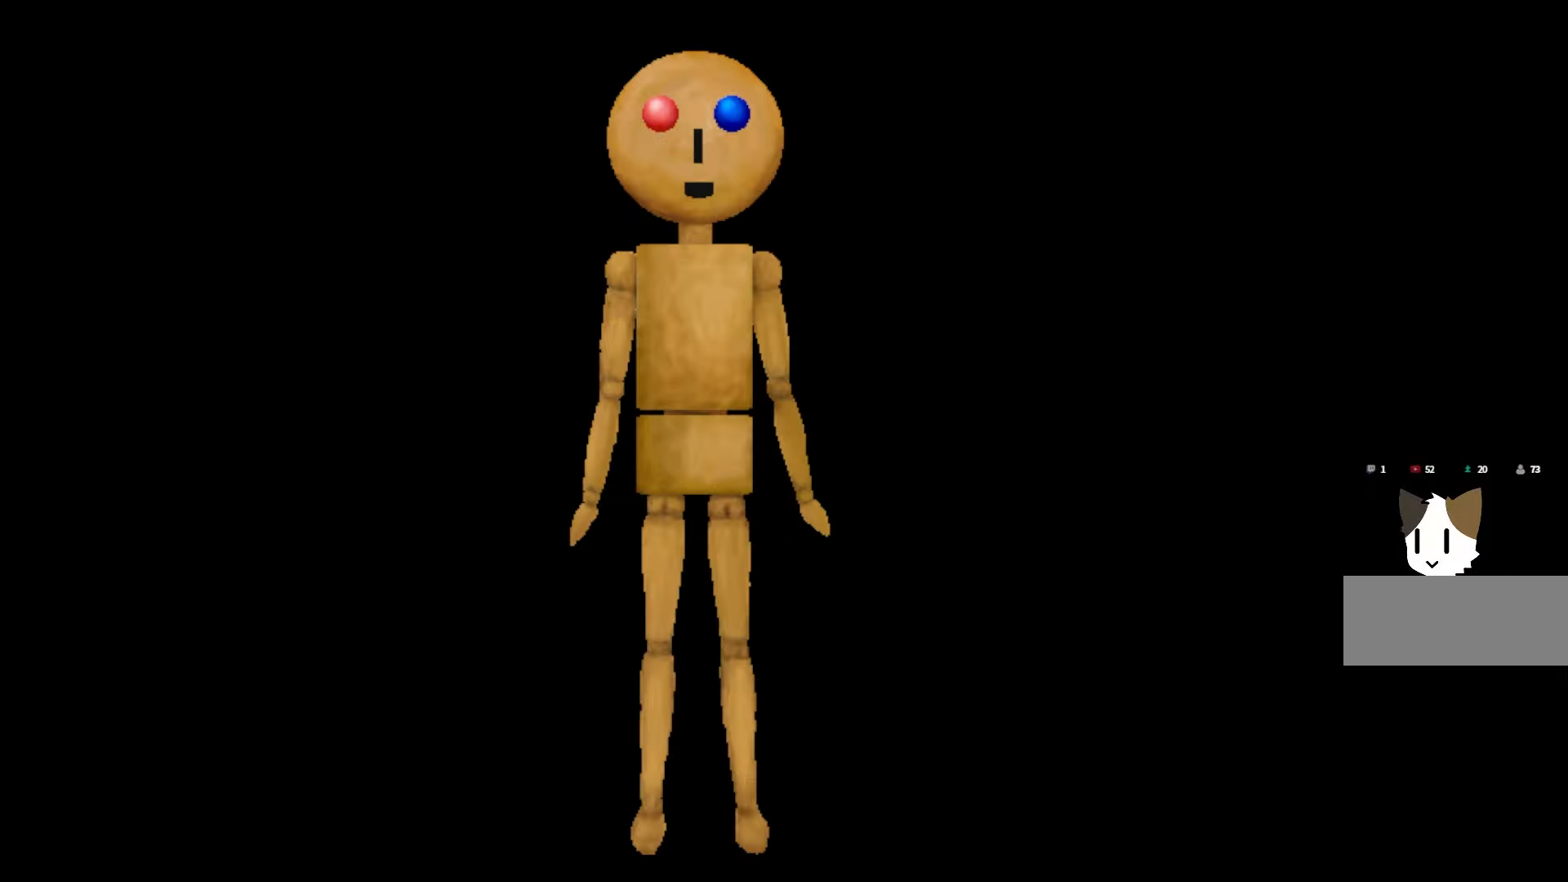
{"keys": [], "mouse": [], "events": []}
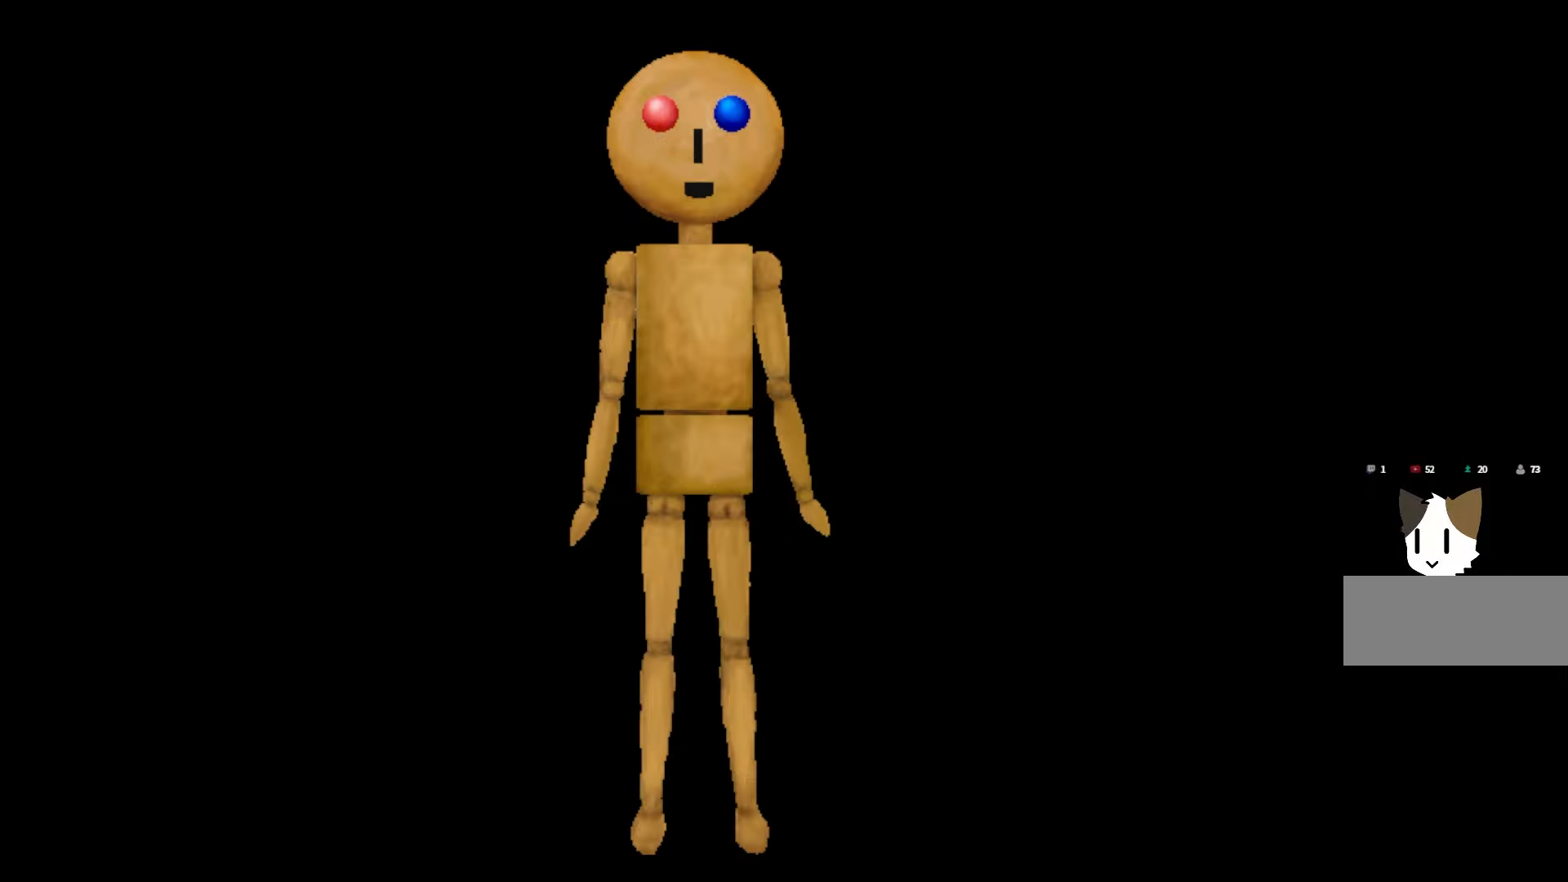
{"keys": [], "mouse": [], "events": [[233, "space", "down"], [383, "space", "up"]]}
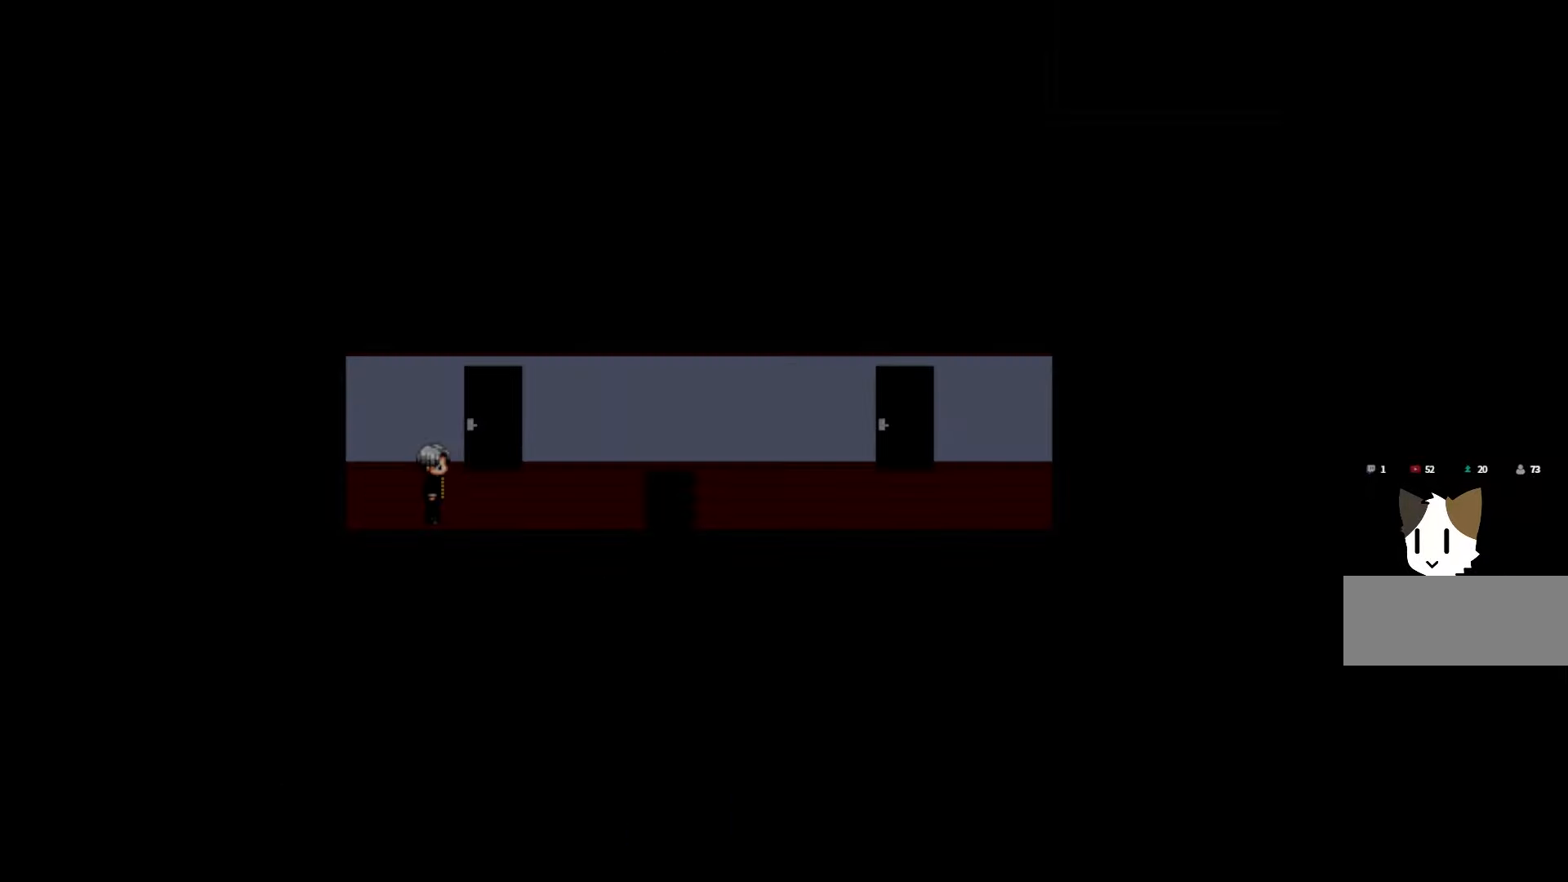
{"keys": [], "mouse": [], "events": []}
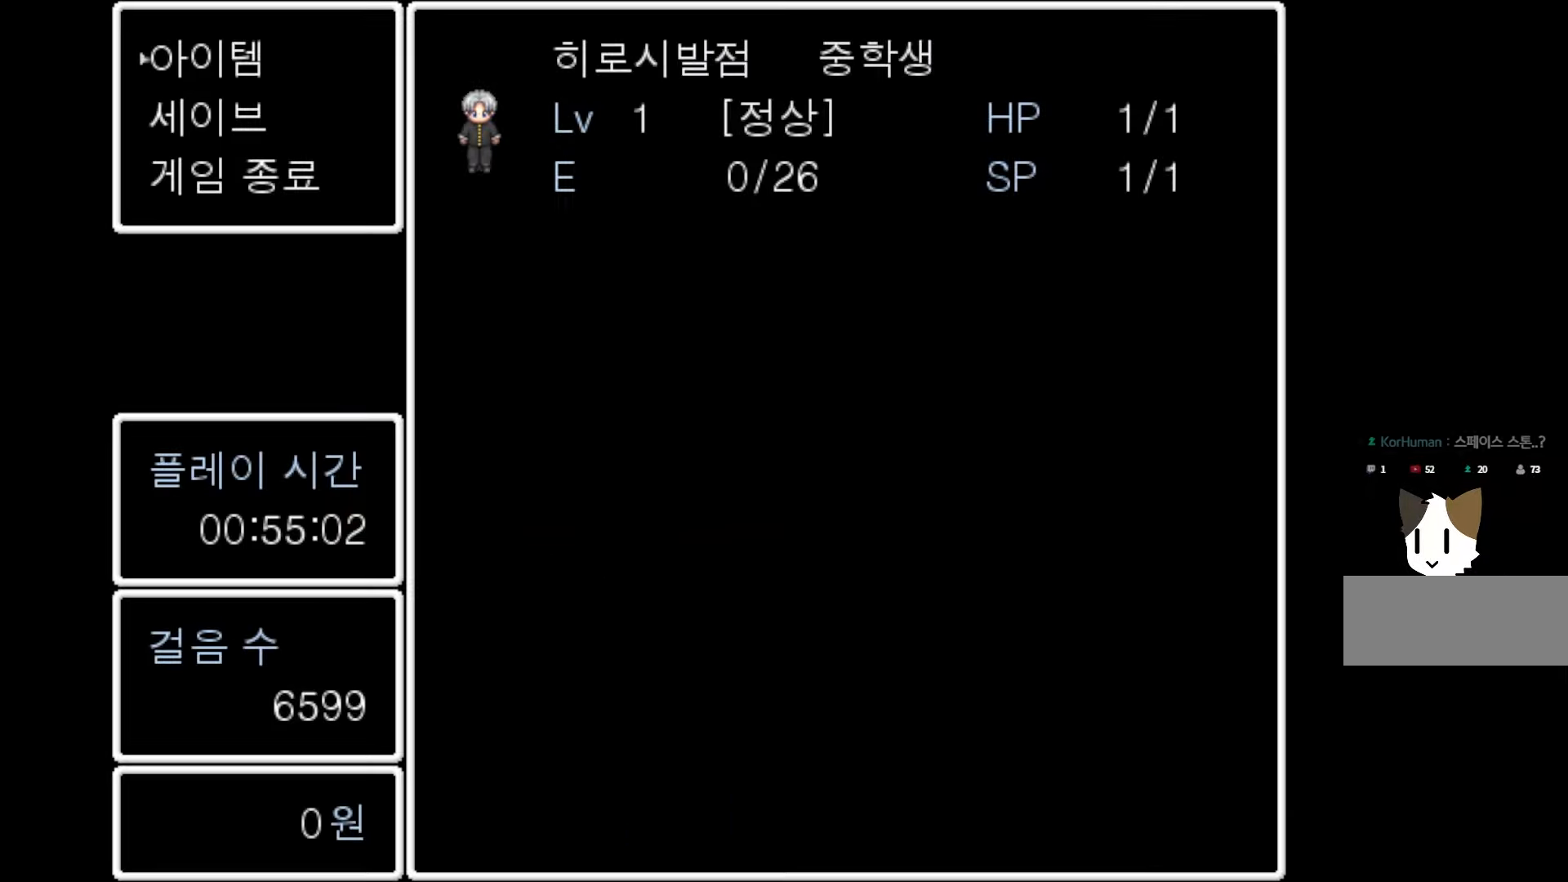
{"keys": [], "mouse": [], "events": [[150, "space", "down"], [300, "space", "up"]]}
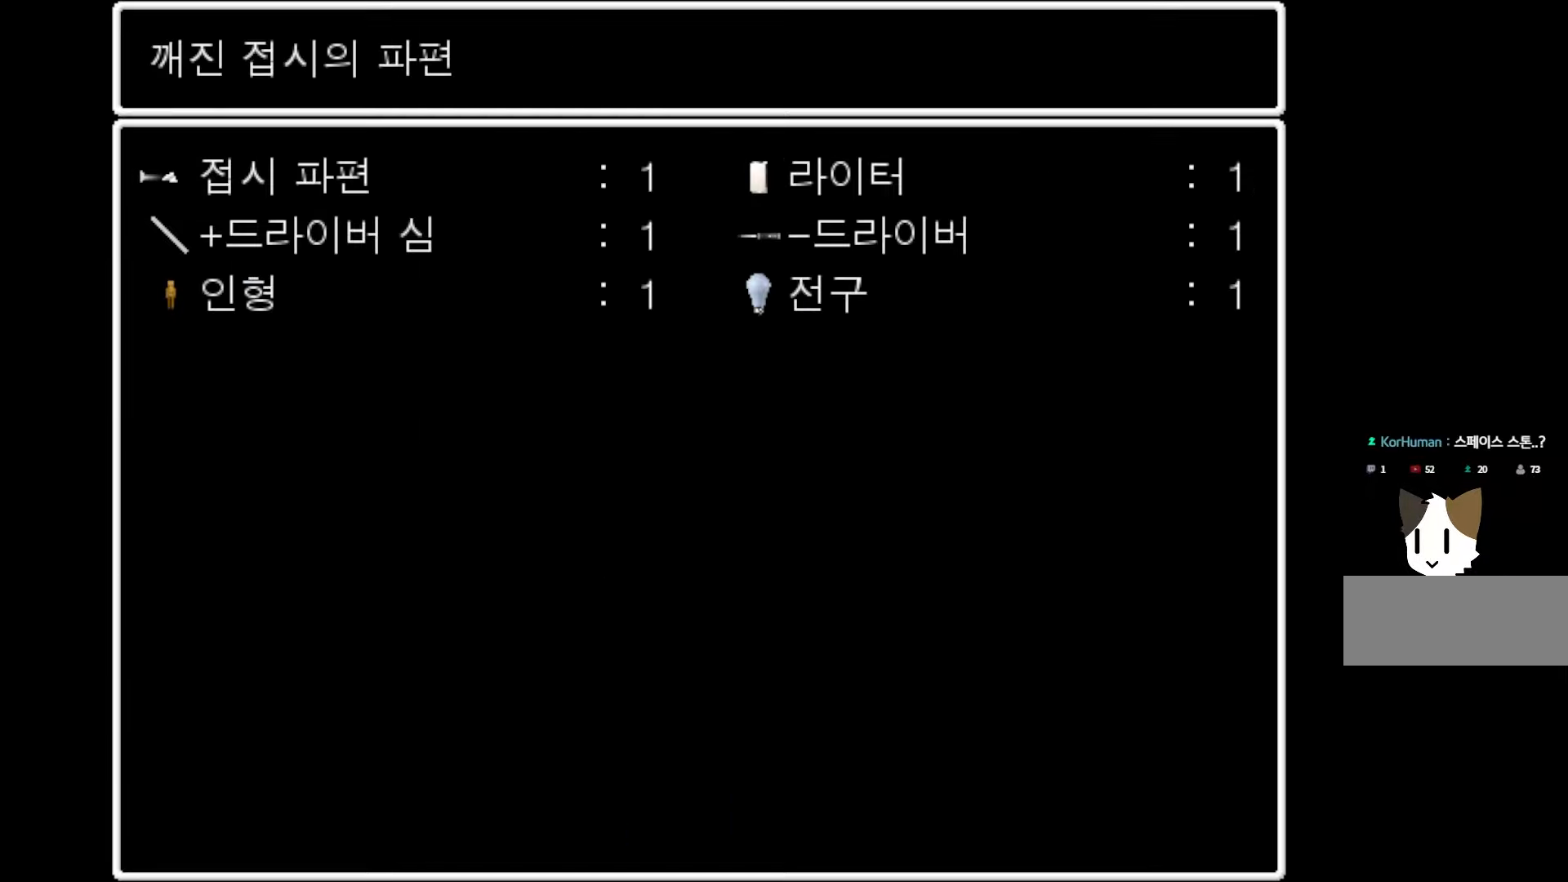
{"keys": [], "mouse": [], "events": []}
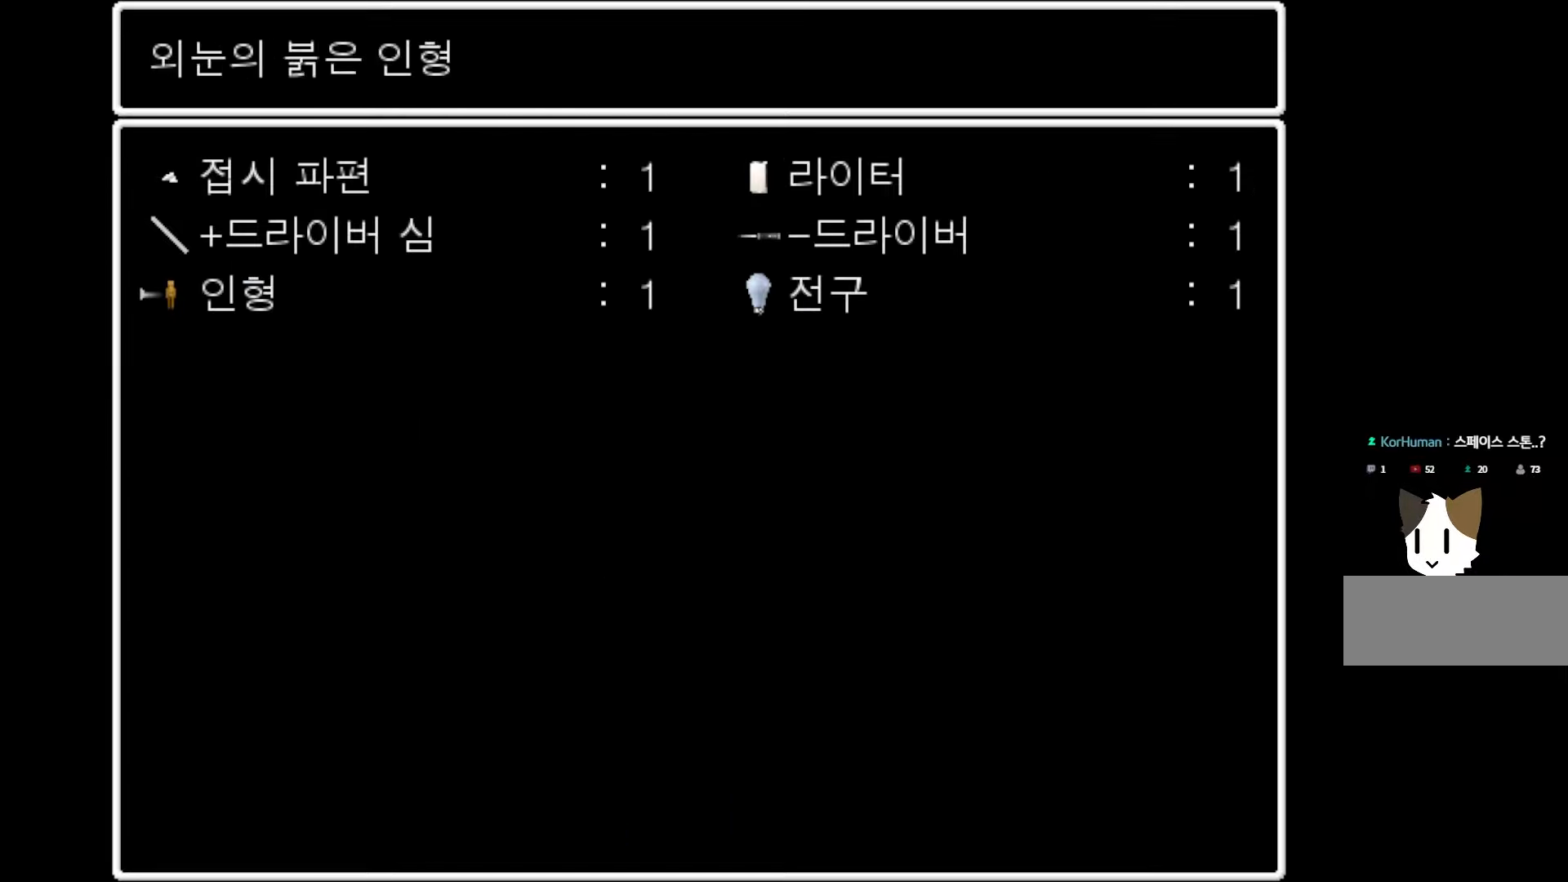
{"keys": [], "mouse": [], "events": [[117, "space", "down"], [283, "space", "up"]]}
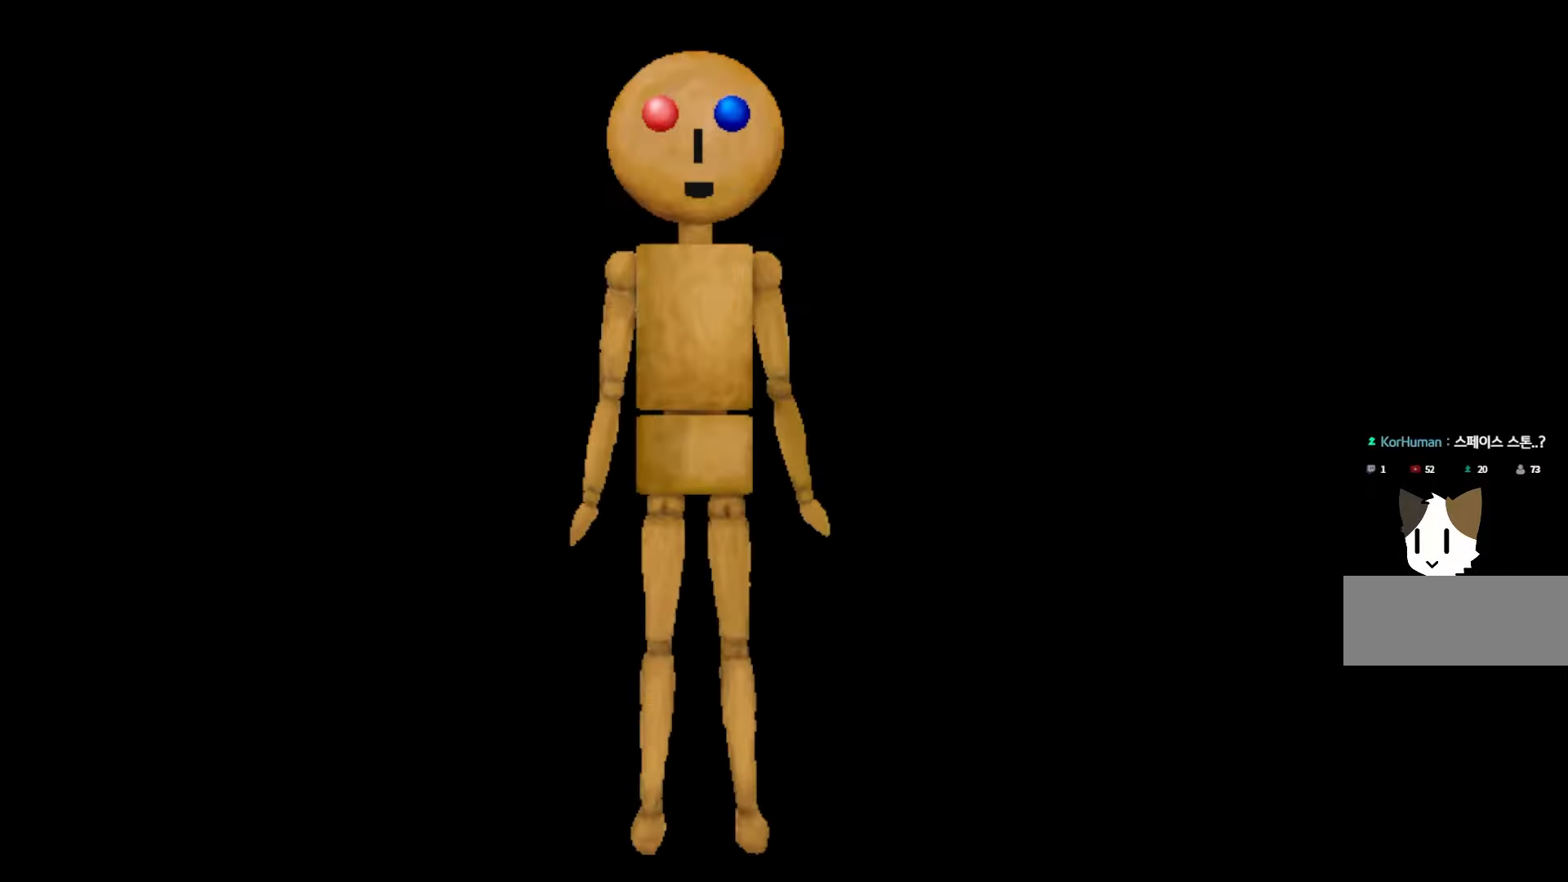
{"keys": [], "mouse": [], "events": [[283, "space", "down"], [483, "space", "up"]]}
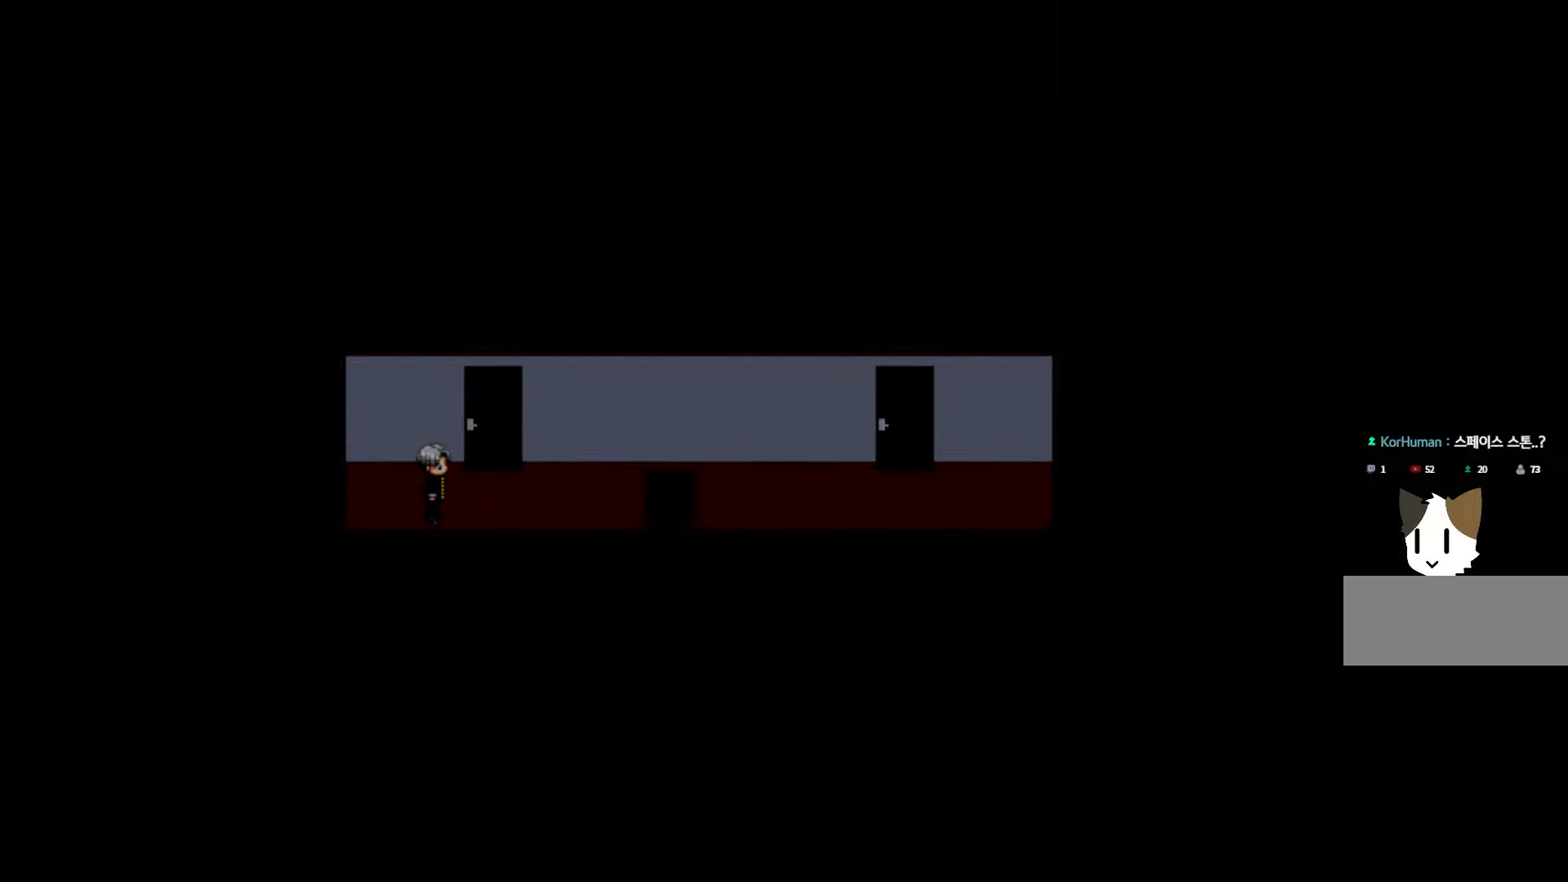
{"keys": [], "mouse": [], "events": []}
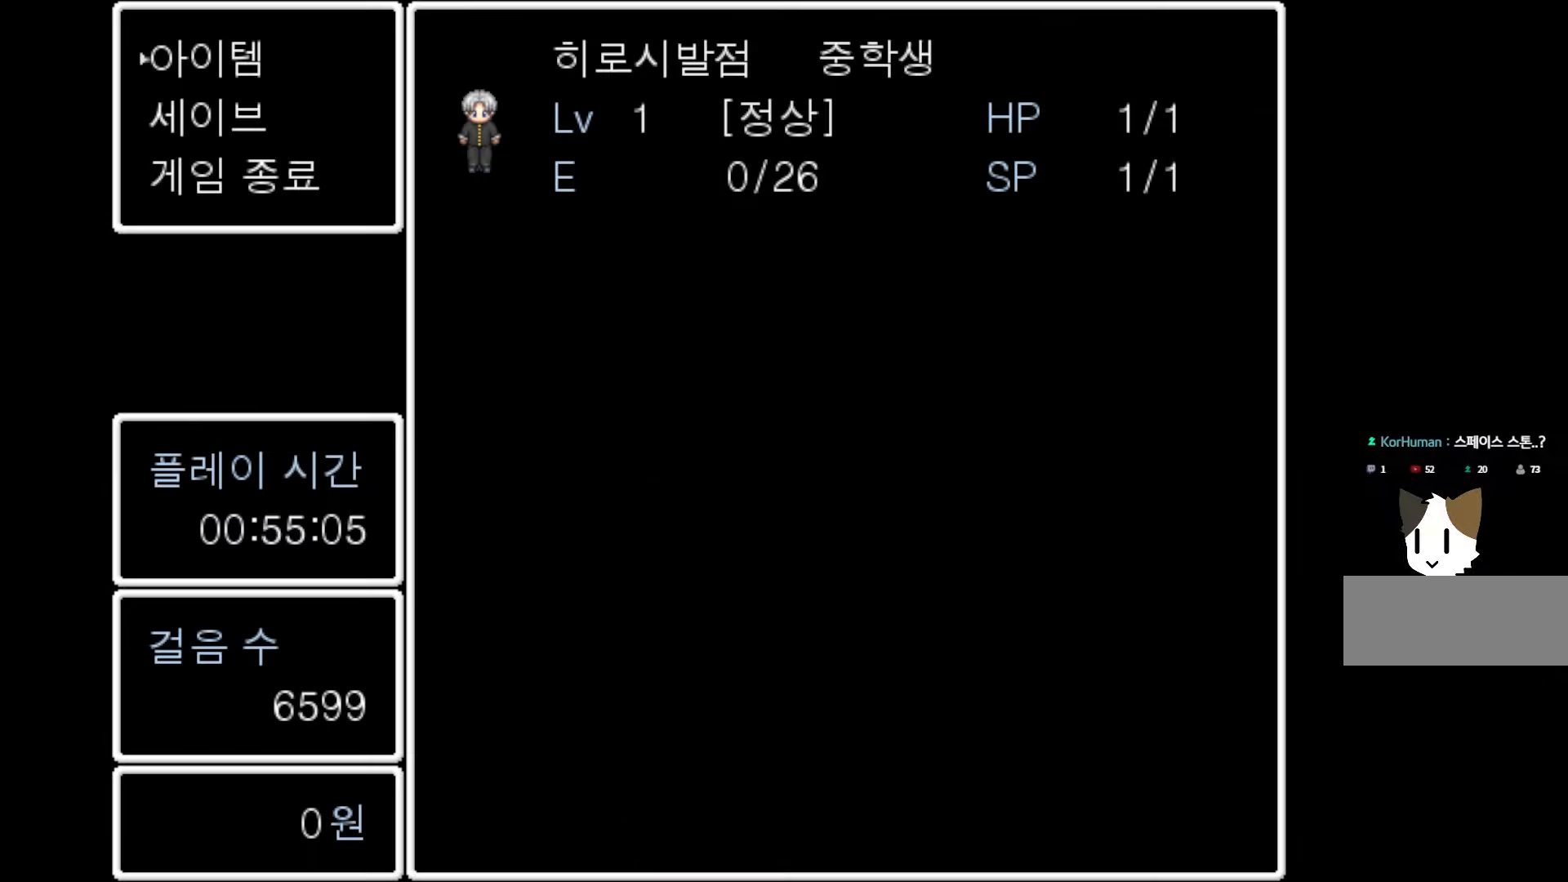
{"keys": [], "mouse": [], "events": [[100, "space", "down"], [250, "space", "up"]]}
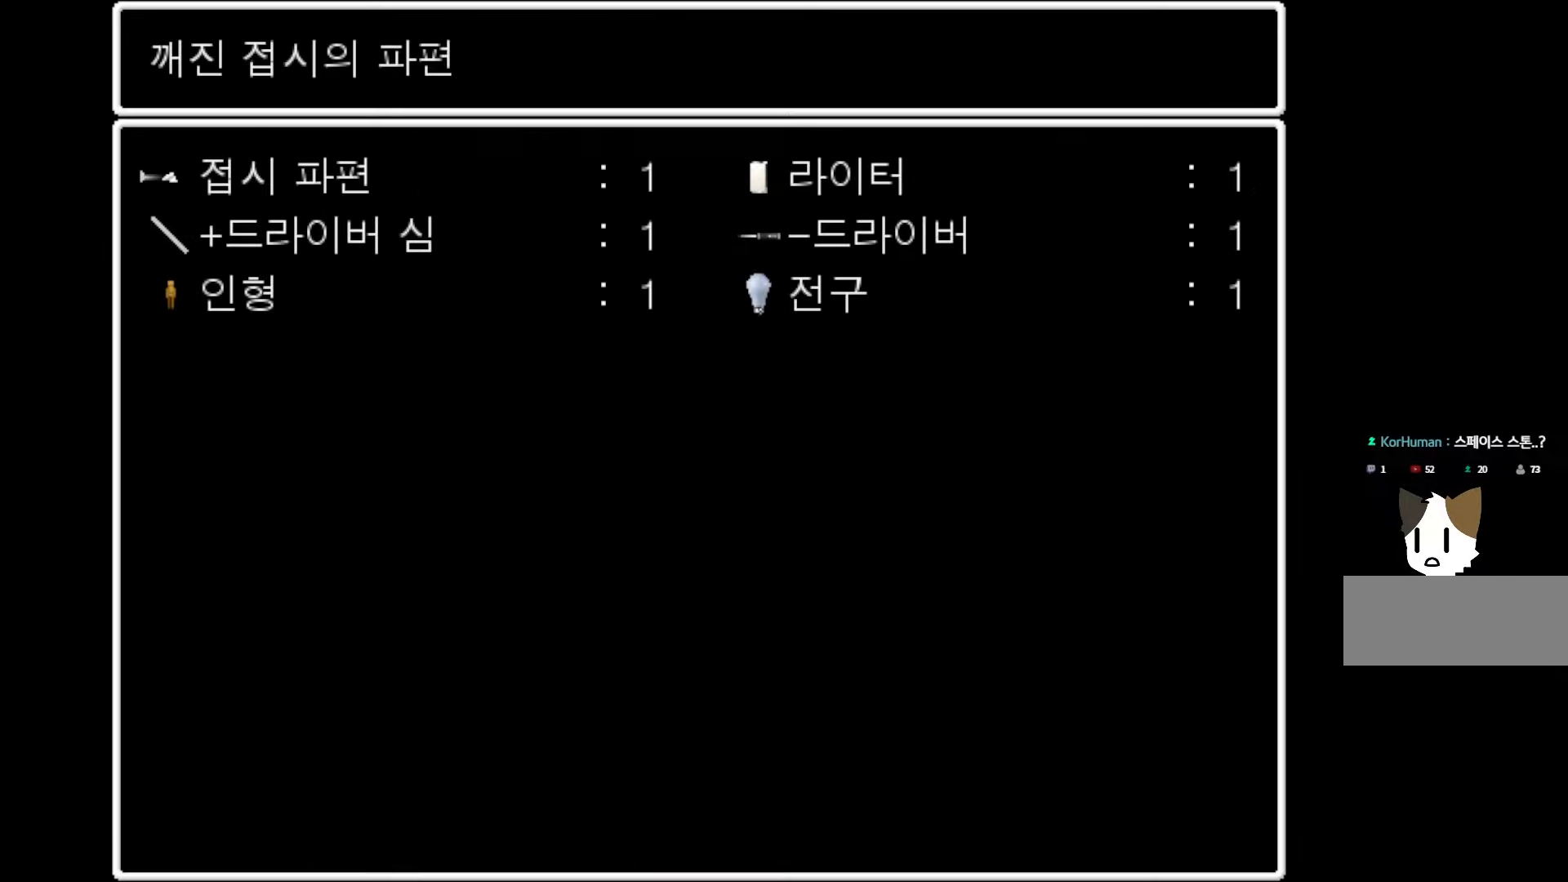
{"keys": [], "mouse": [], "events": []}
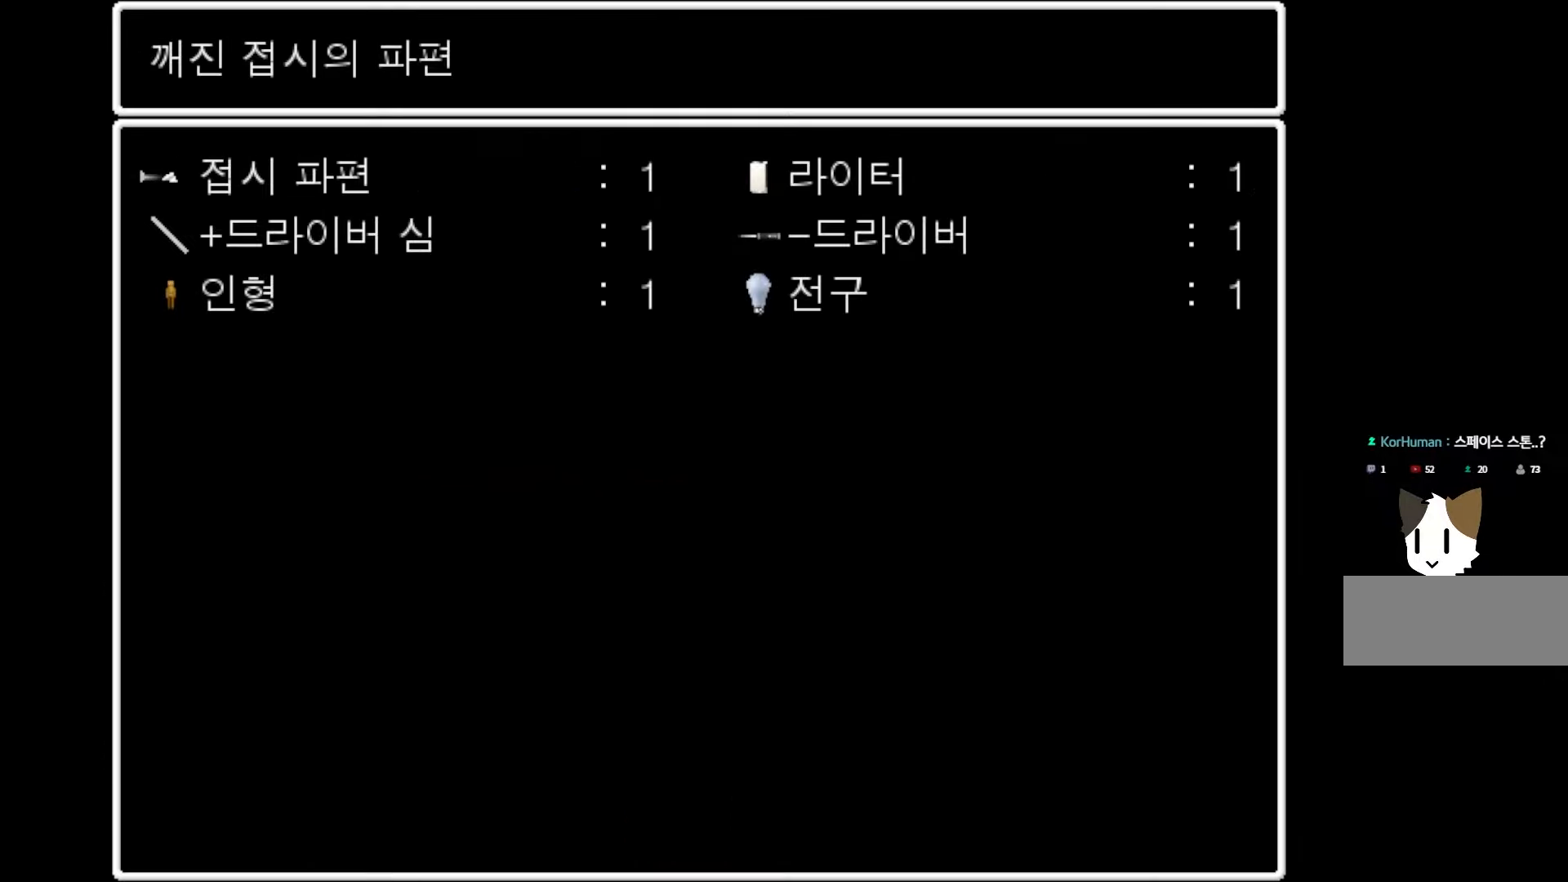
{"keys": [], "mouse": [], "events": []}
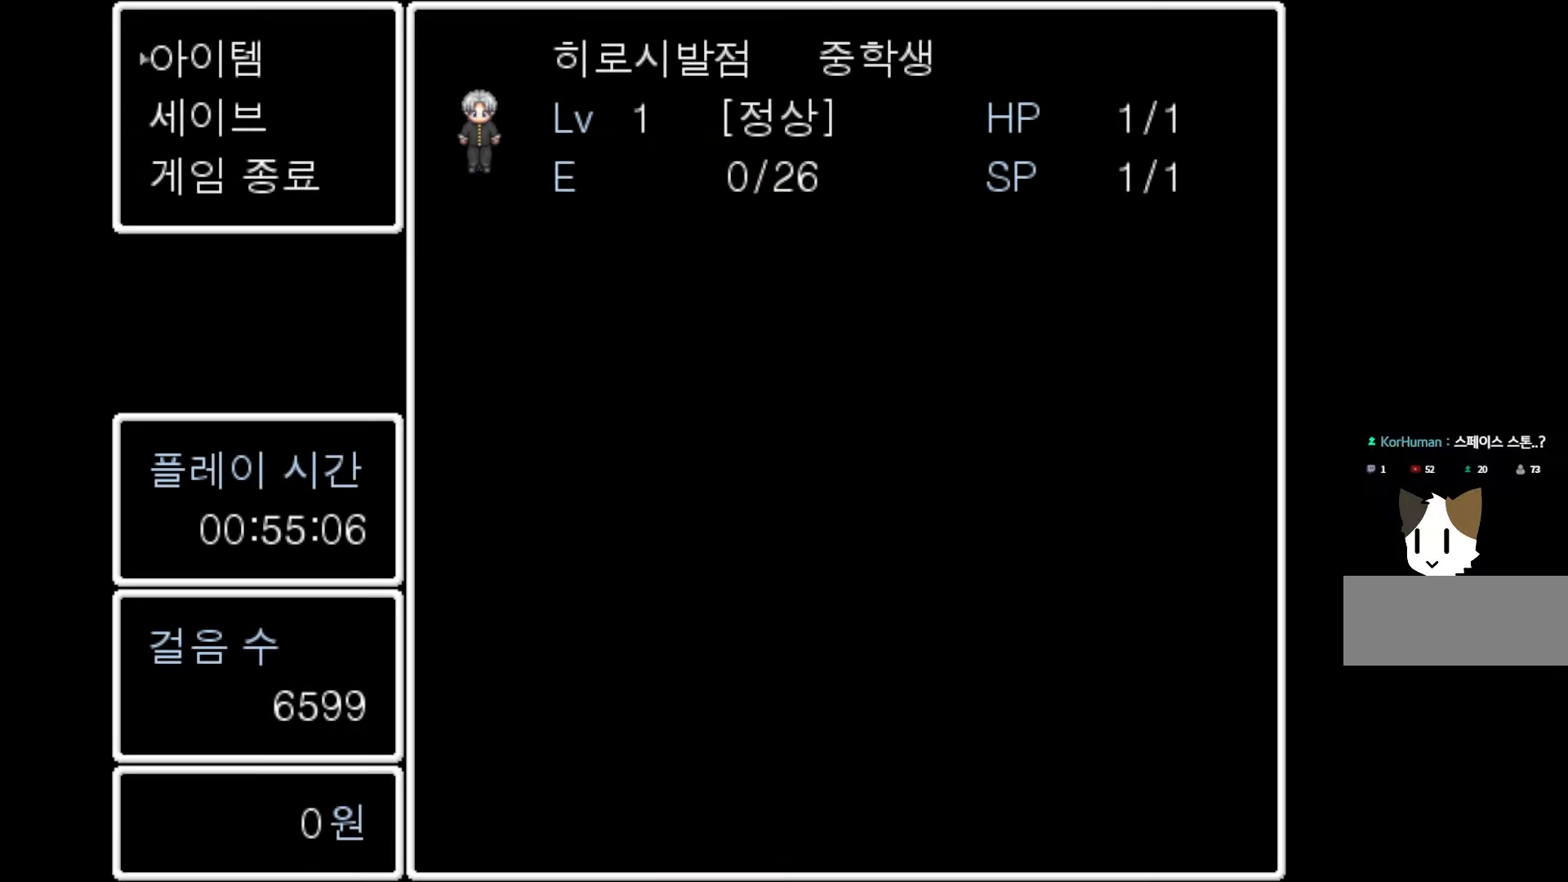
{"keys": ["space"], "mouse": [], "events": [[417, "space", "down"]]}
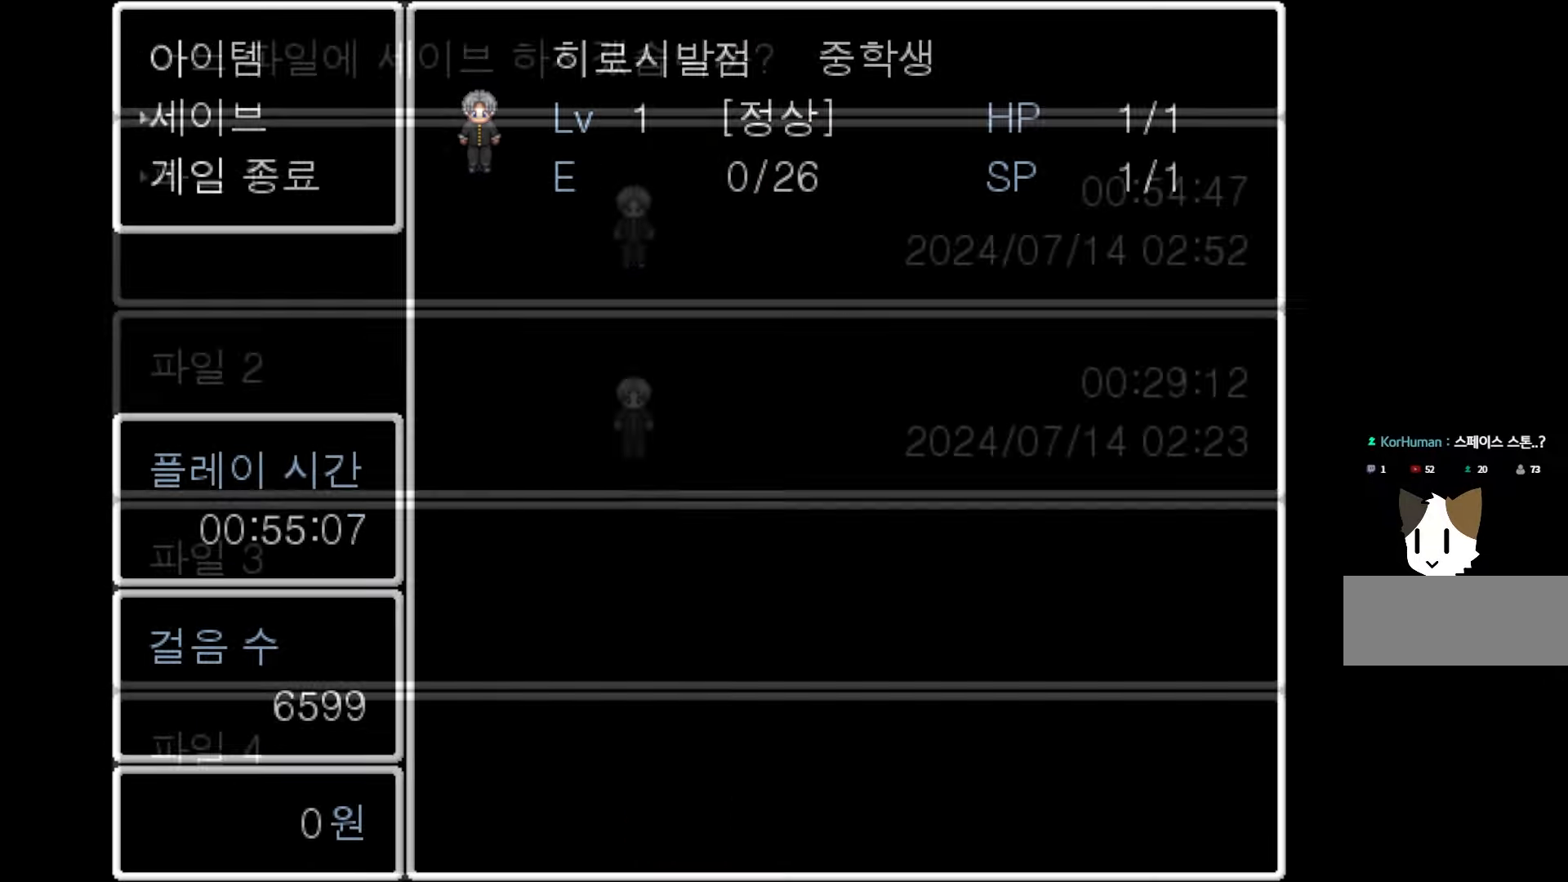
{"keys": [], "mouse": [], "events": [[33, "space", "up"]]}
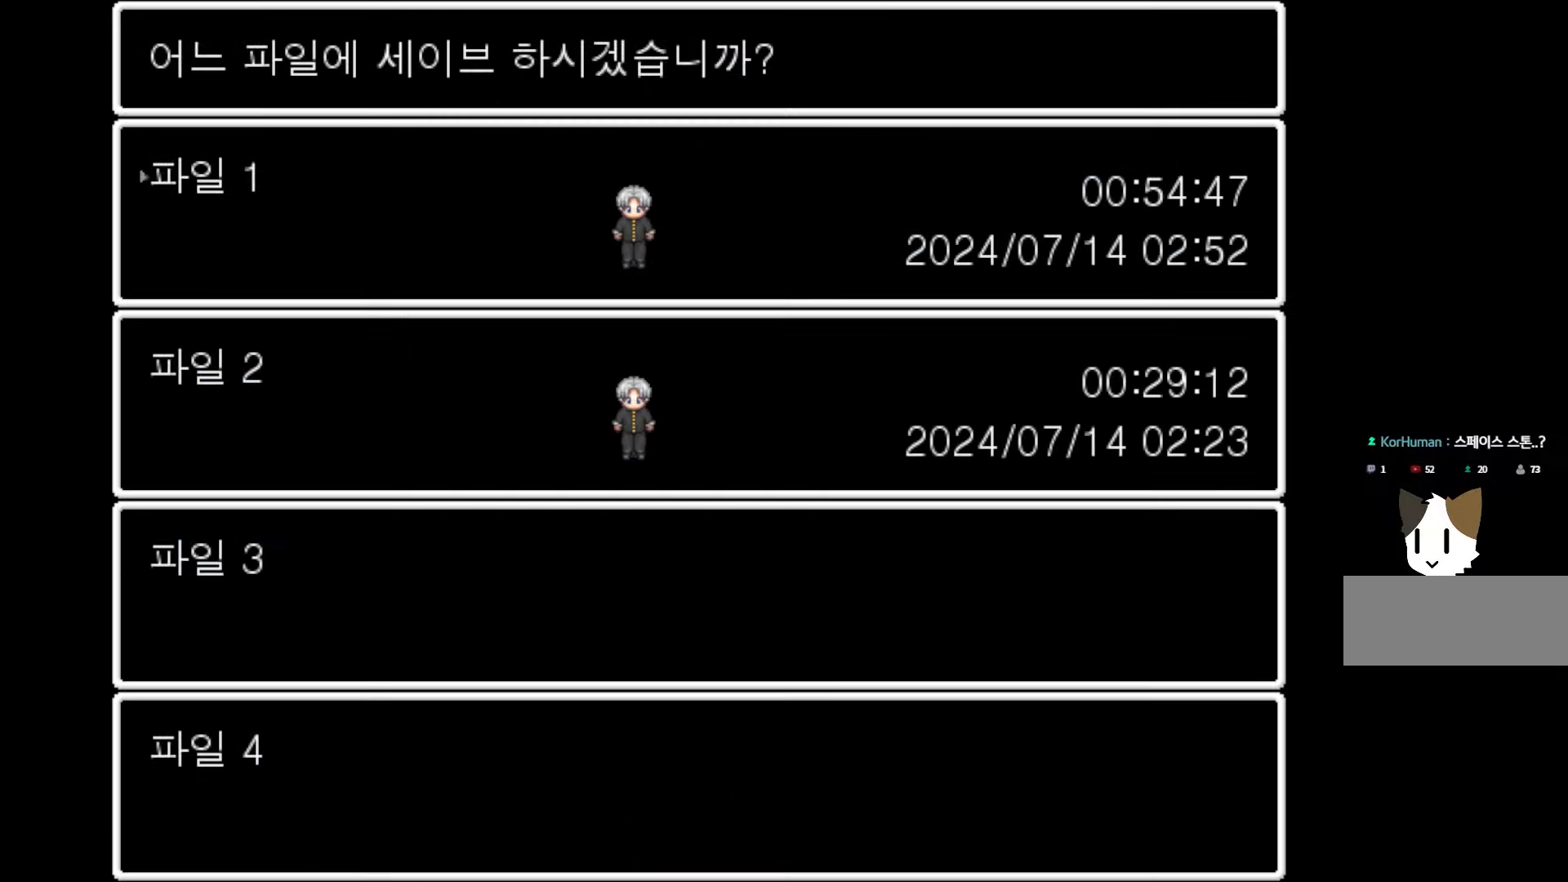
{"keys": [], "mouse": [], "events": [[50, "space", "down"], [183, "space", "up"]]}
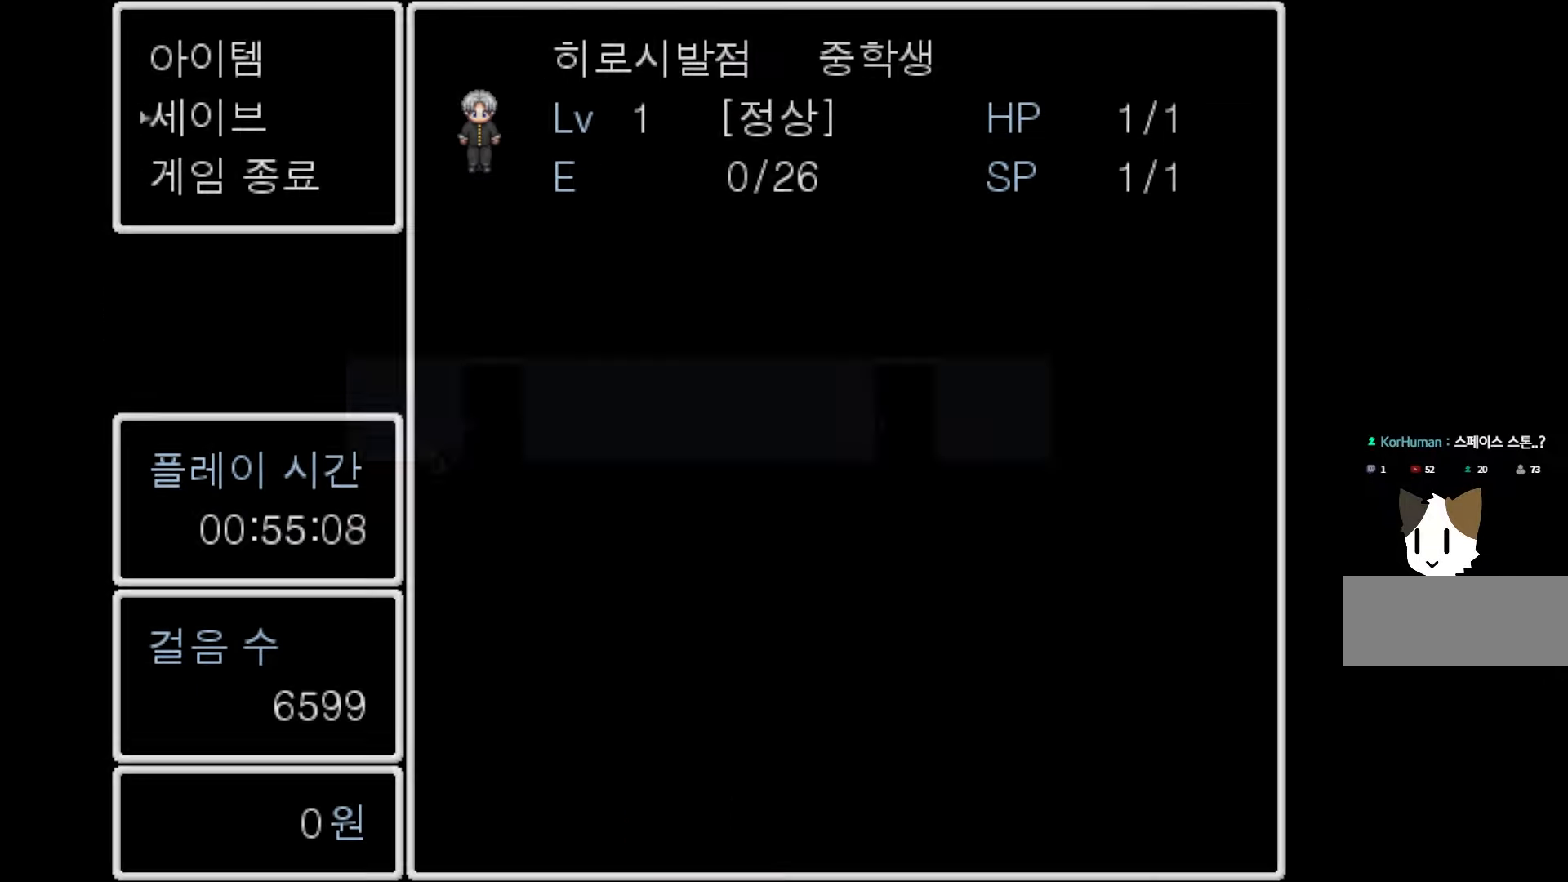
{"keys": [], "mouse": [], "events": []}
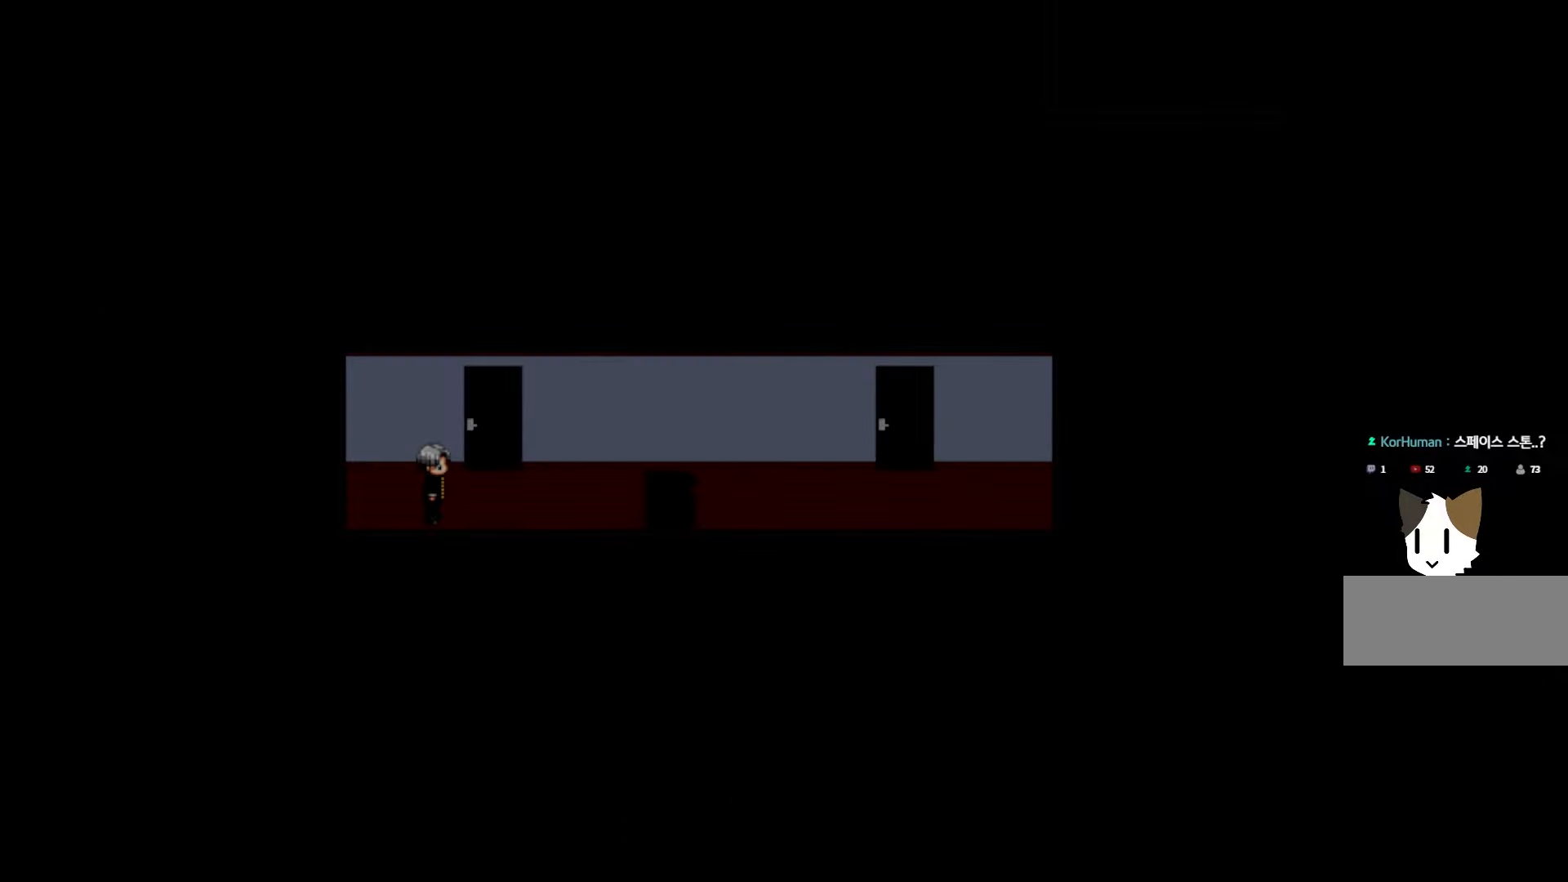
{"keys": ["space"], "mouse": [], "events": [[483, "space", "down"]]}
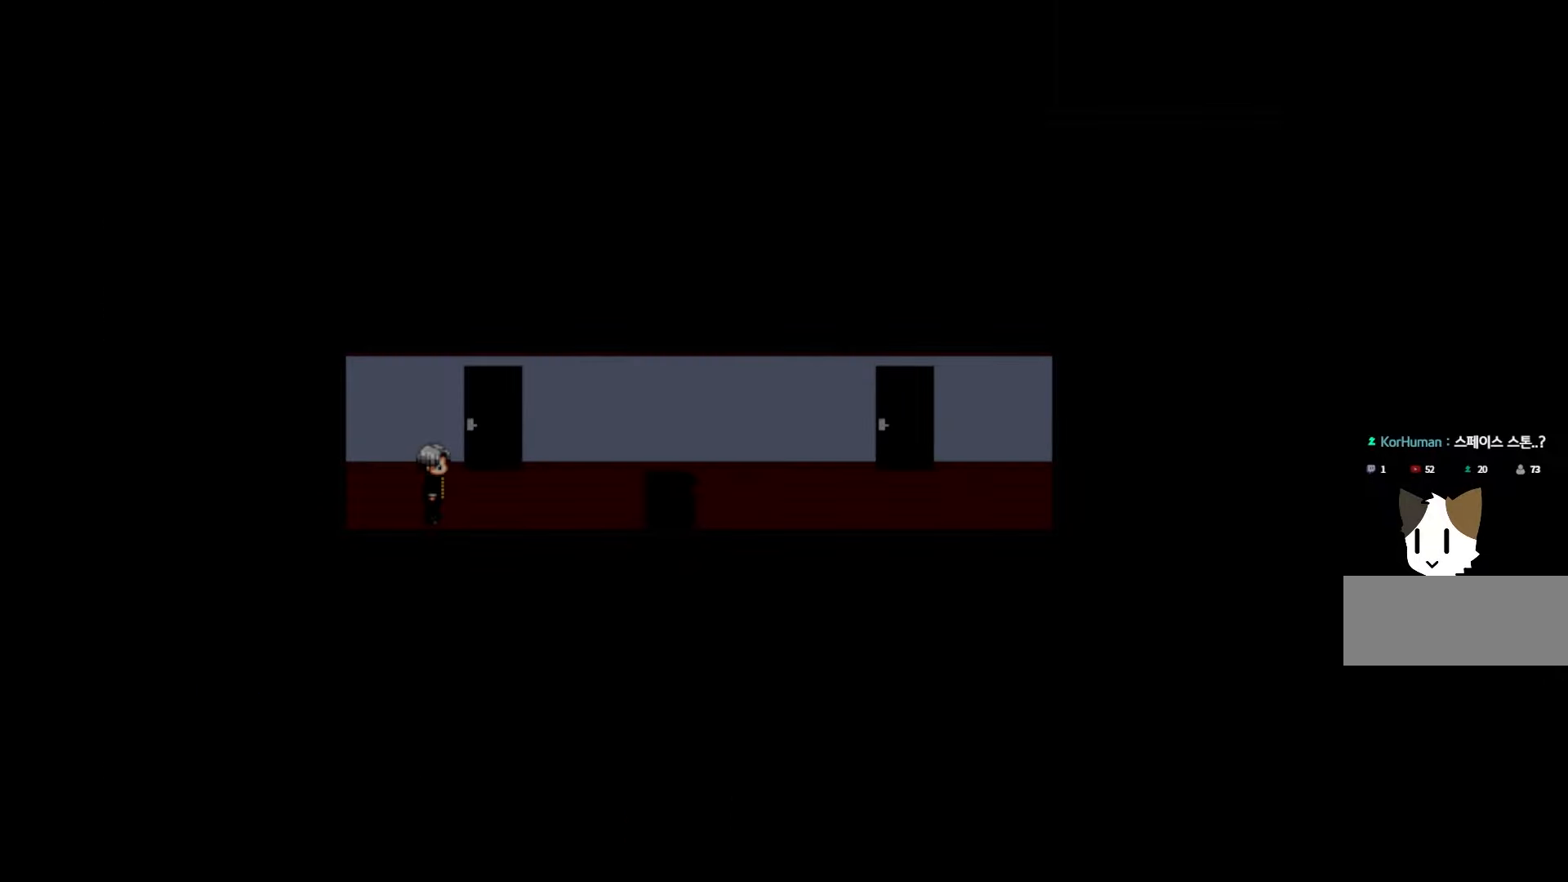
{"keys": [], "mouse": [], "events": [[133, "space", "up"]]}
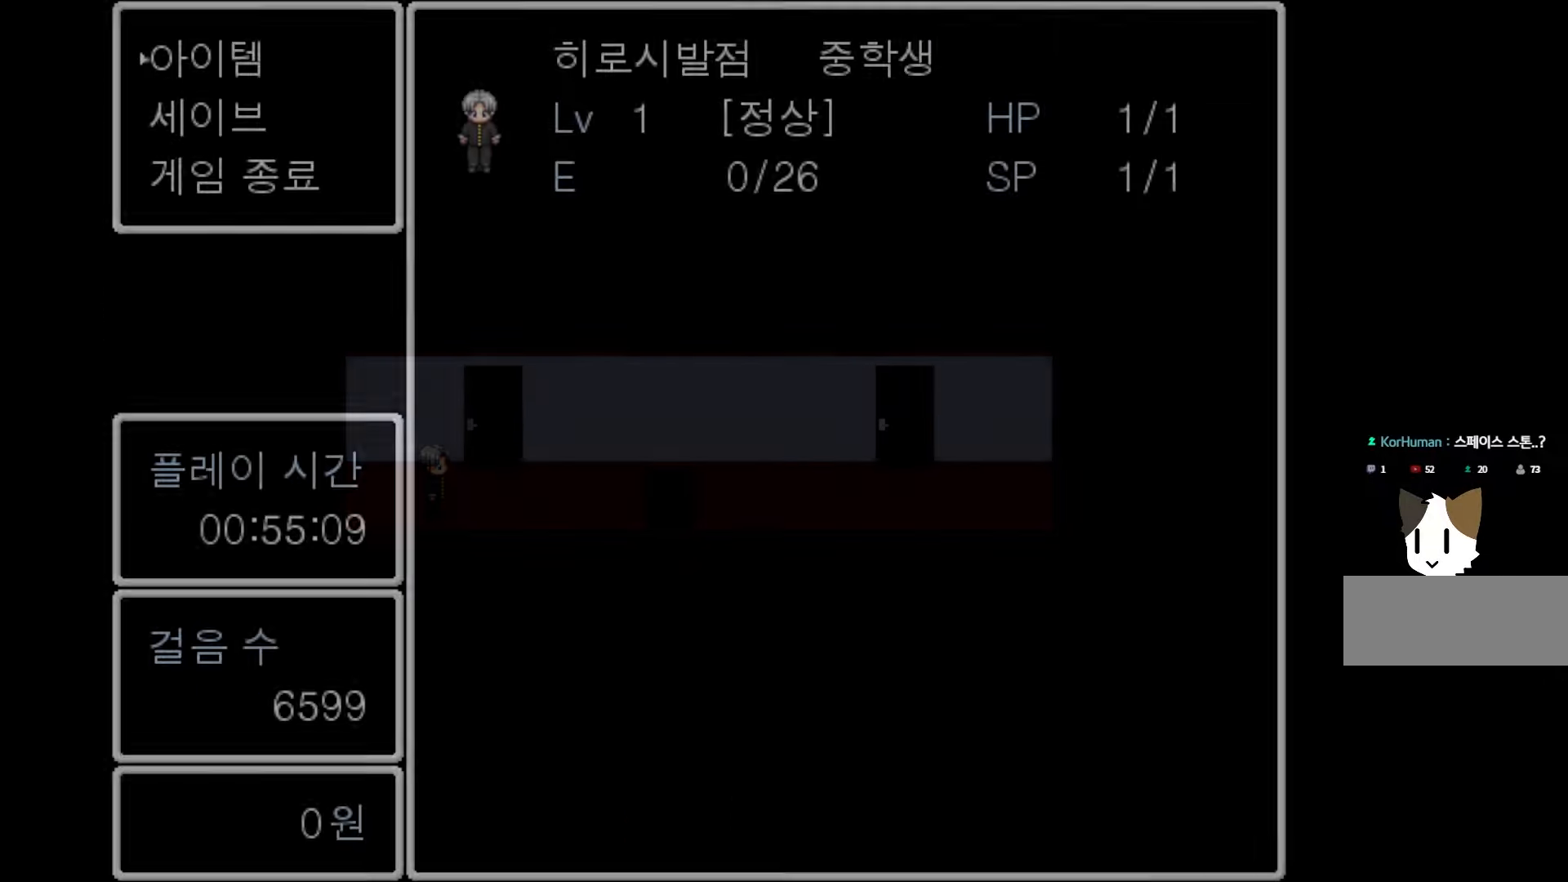
{"keys": [], "mouse": [], "events": [[217, "space", "down"], [333, "space", "up"]]}
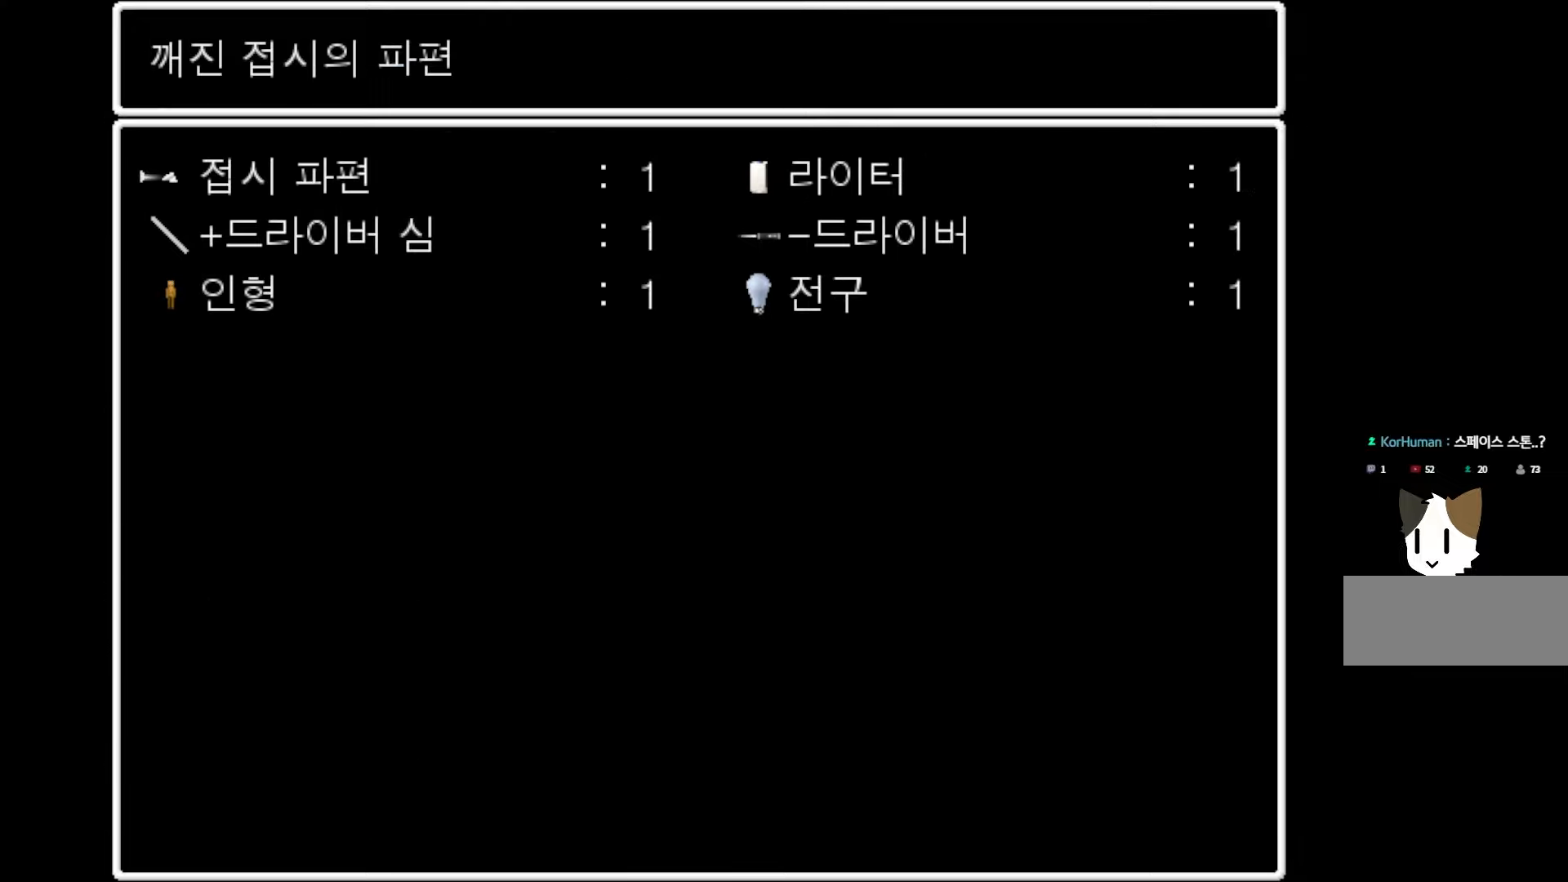
{"keys": [], "mouse": [], "events": []}
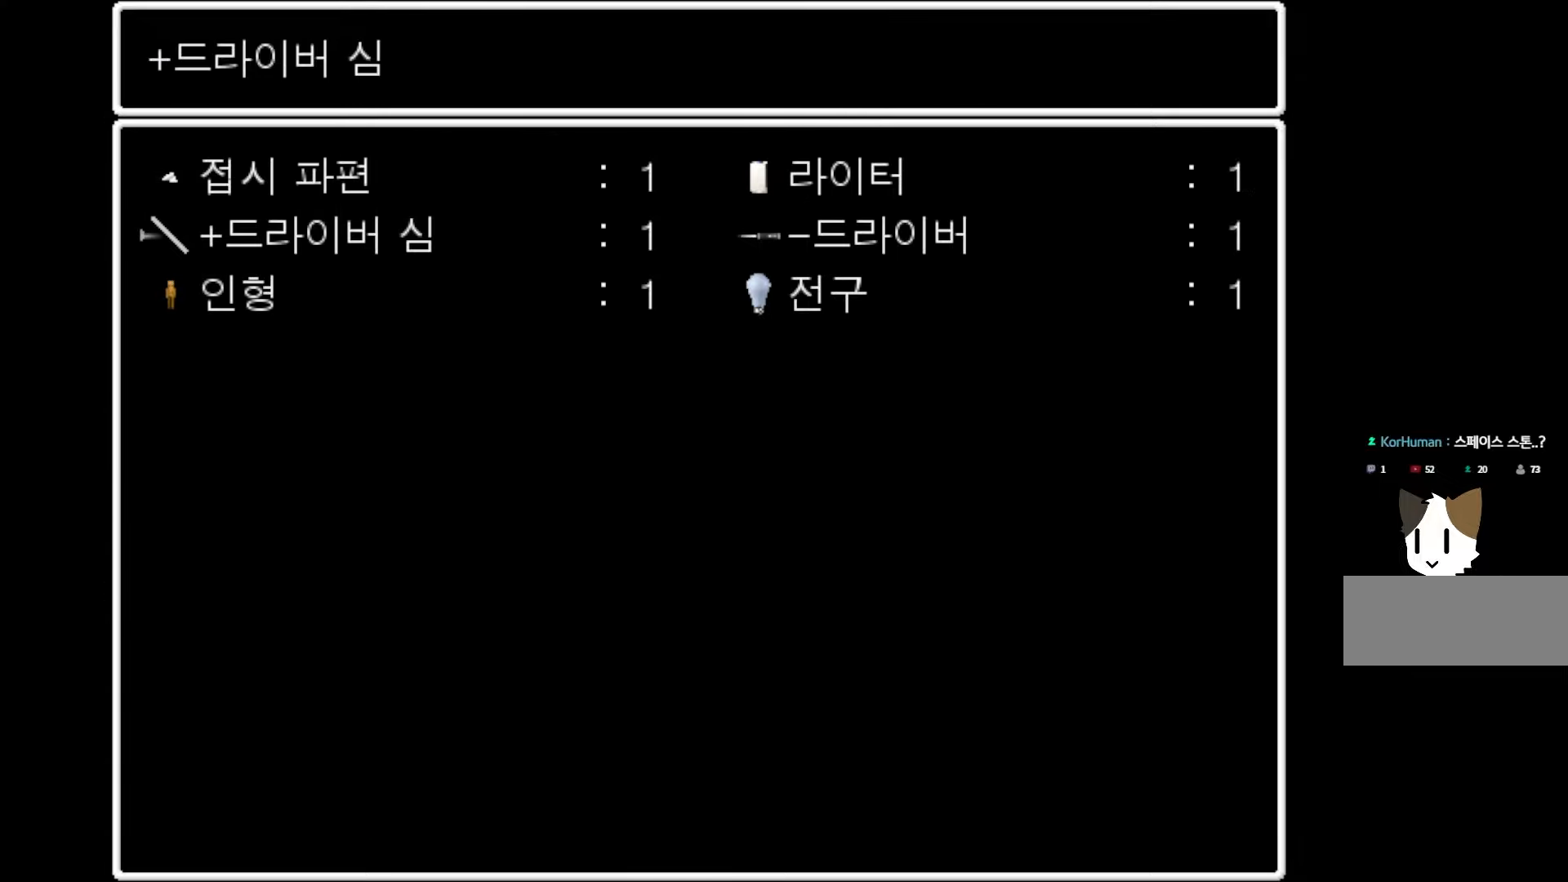
{"keys": [], "mouse": [], "events": []}
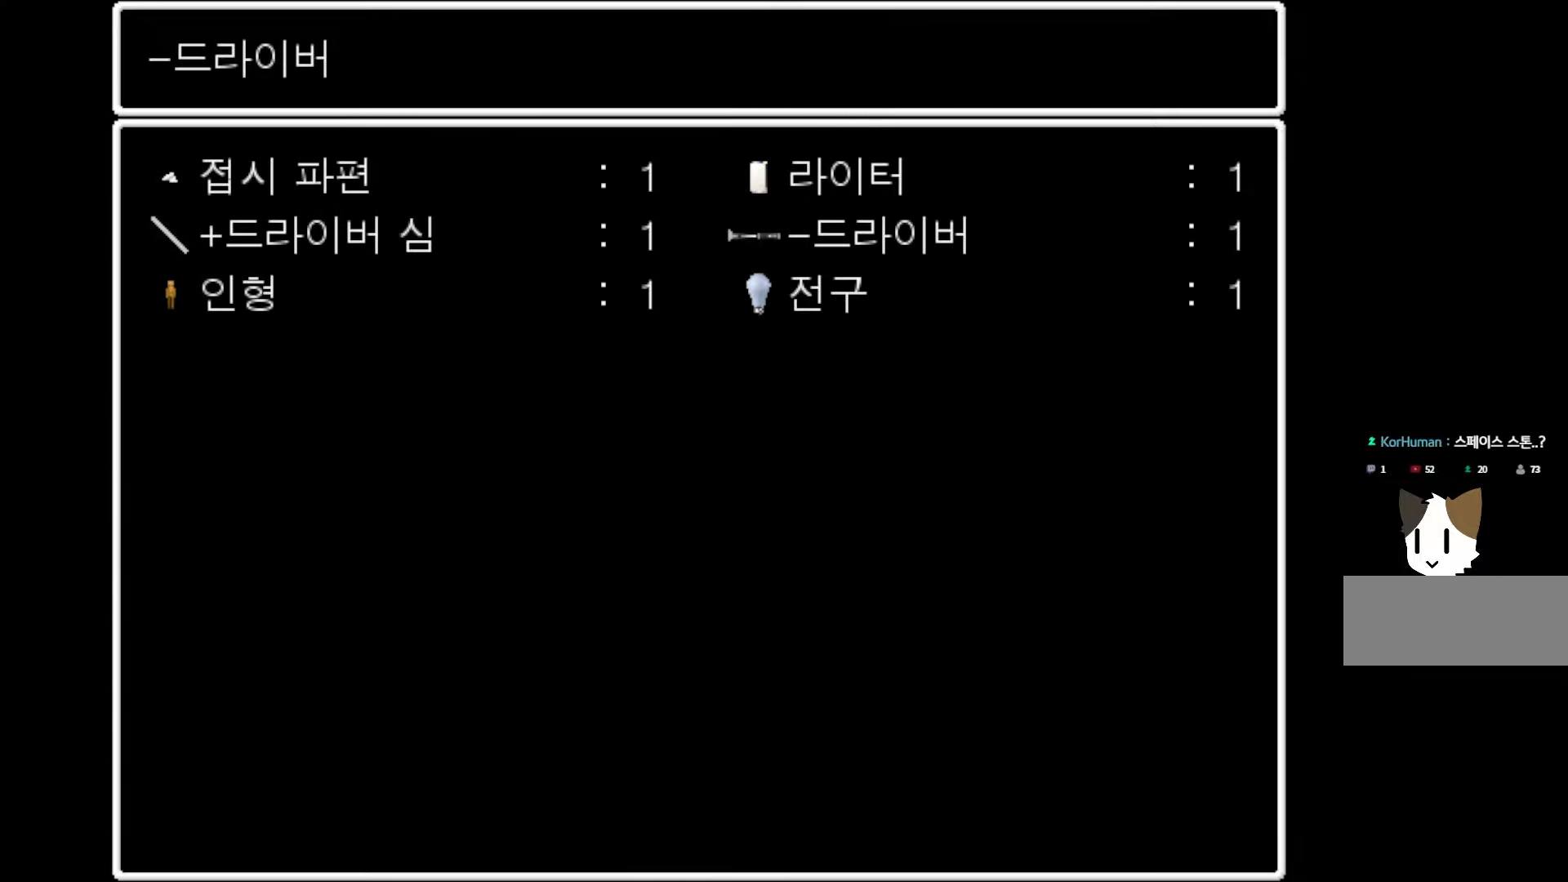
{"keys": [], "mouse": [], "events": []}
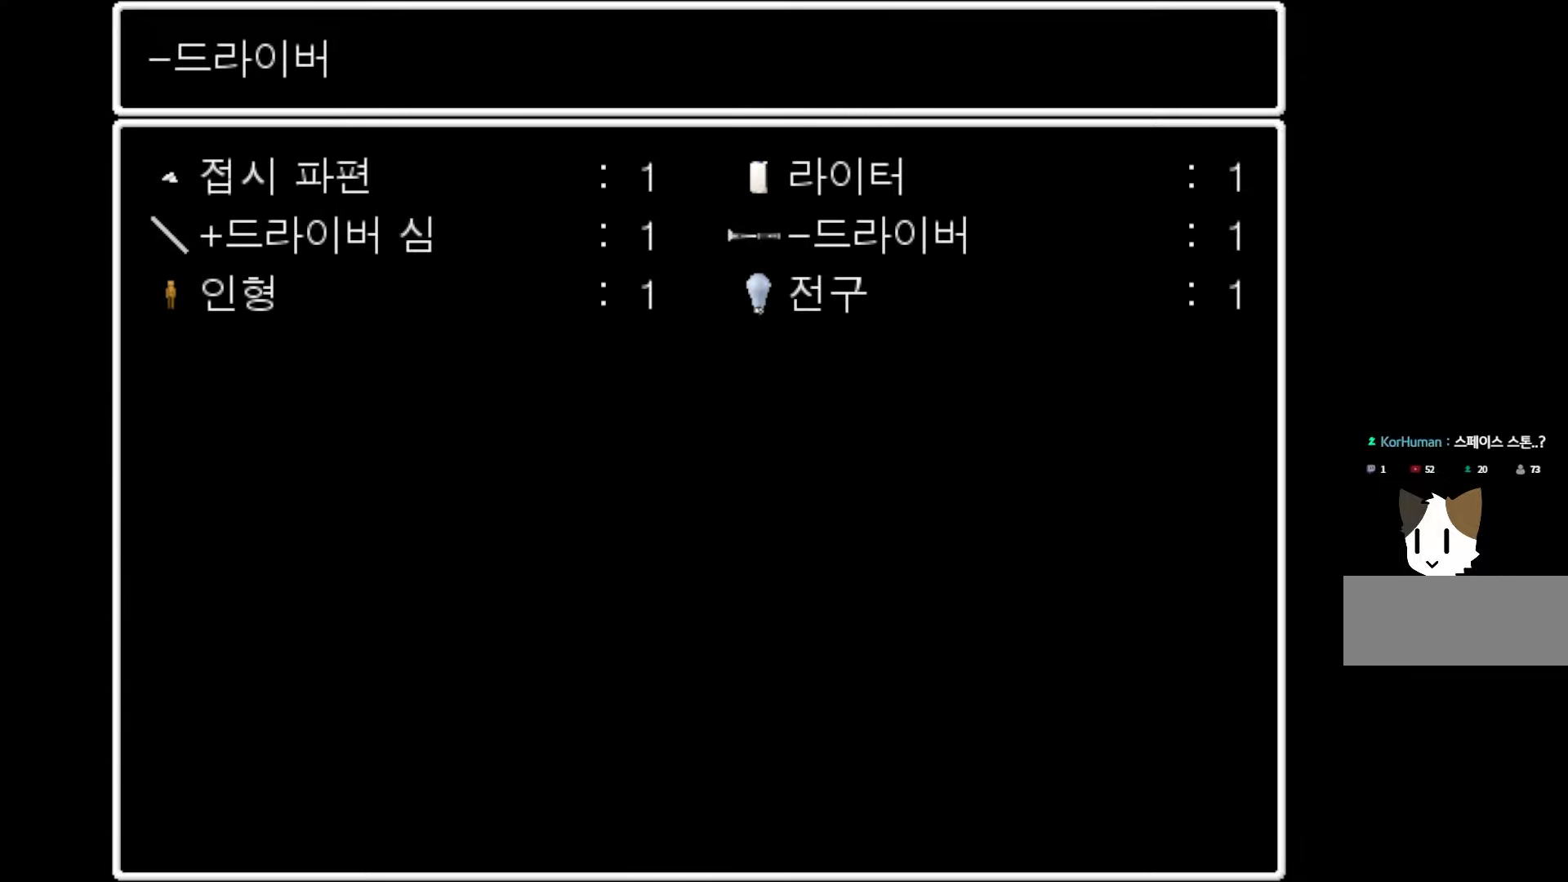
{"keys": [], "mouse": [], "events": [[183, "space", "down"], [300, "space", "up"]]}